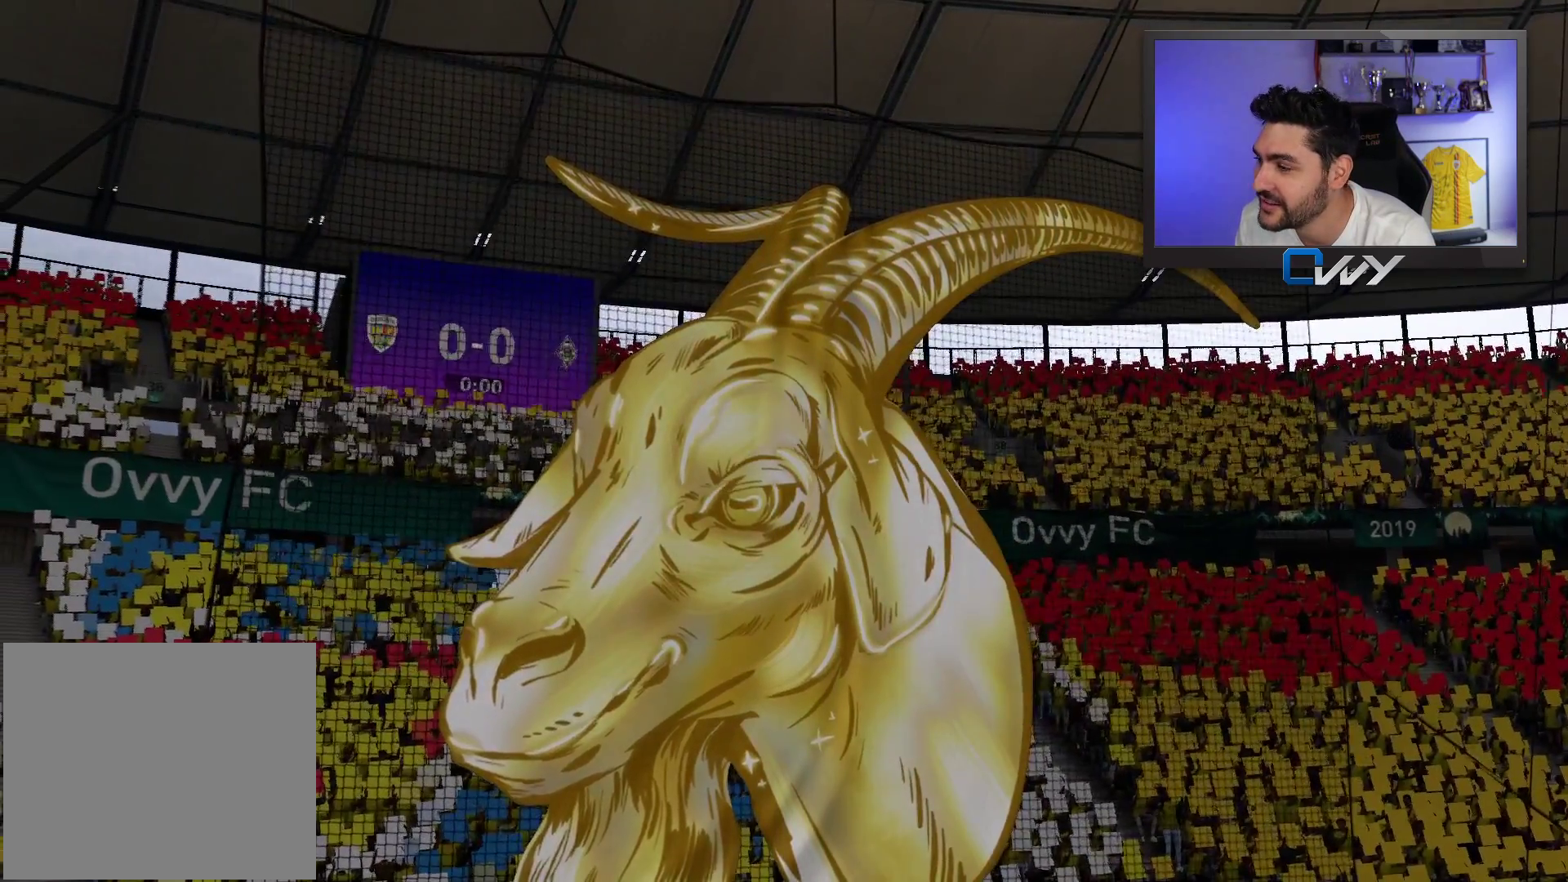
Gameplay with a controller (PlayStation layout); each line is a JSON object with the inputs held at the frame after it. "events" lists button and stick changes between this image and that frame as [ms after this image, input, new state], when the widget could be followed in between.
{"buttons": [], "left_stick": "center", "right_stick": "center", "events": [[317, "START", "down"], [467, "START", "up"]]}
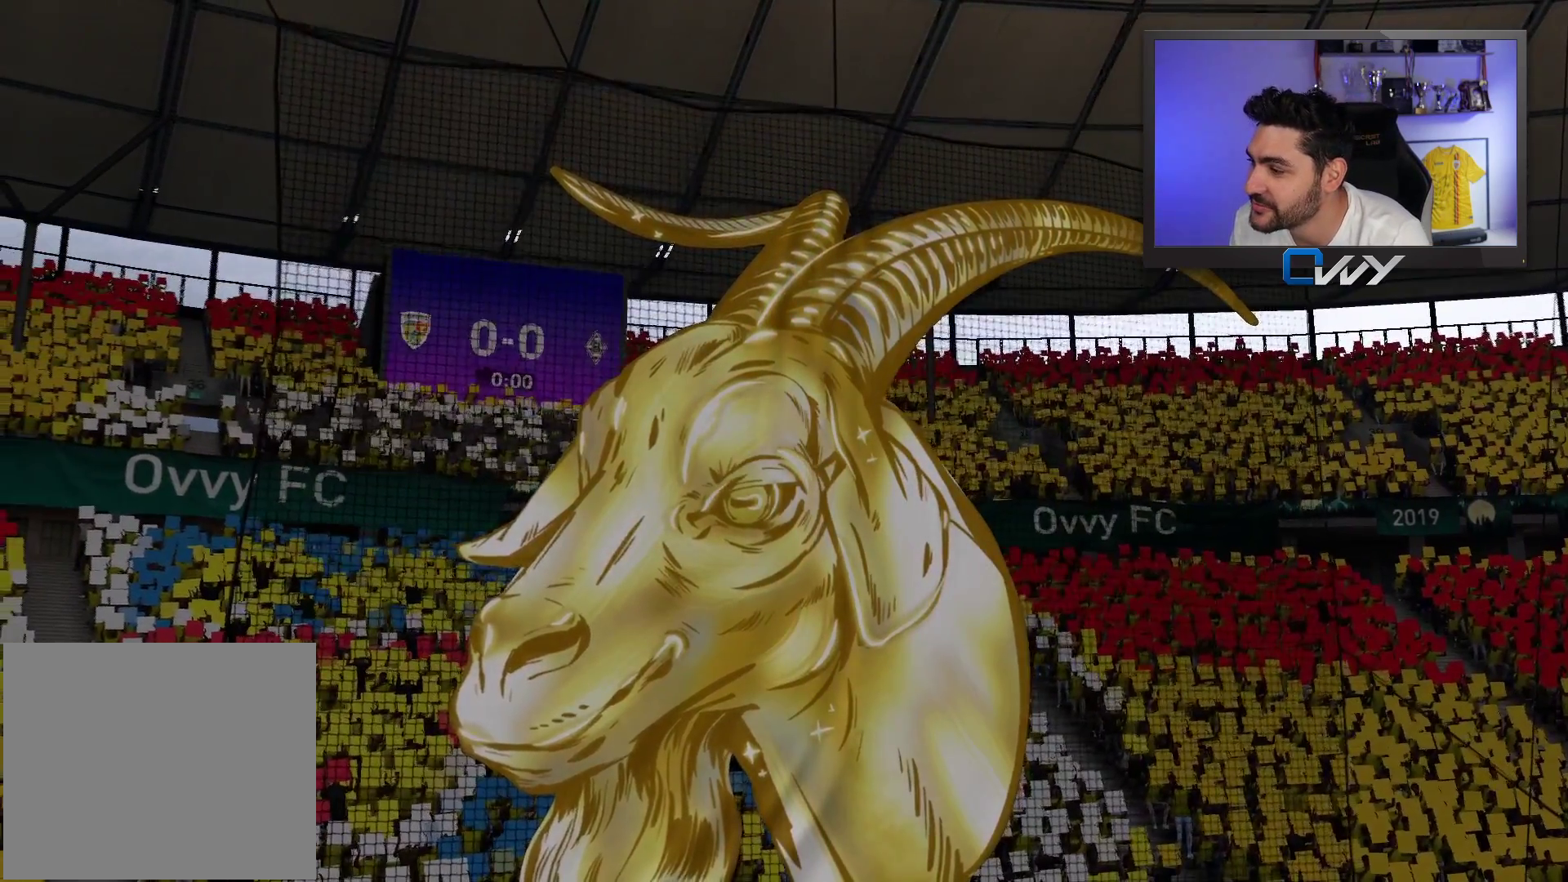
{"buttons": [], "left_stick": "left", "right_stick": "center", "events": [[283, "CROSS", "down"], [317, "L1", "down"], [333, "R1", "down"], [333, "left_stick", "left"], [400, "CROSS", "up"], [400, "L1", "up"], [483, "R1", "up"]]}
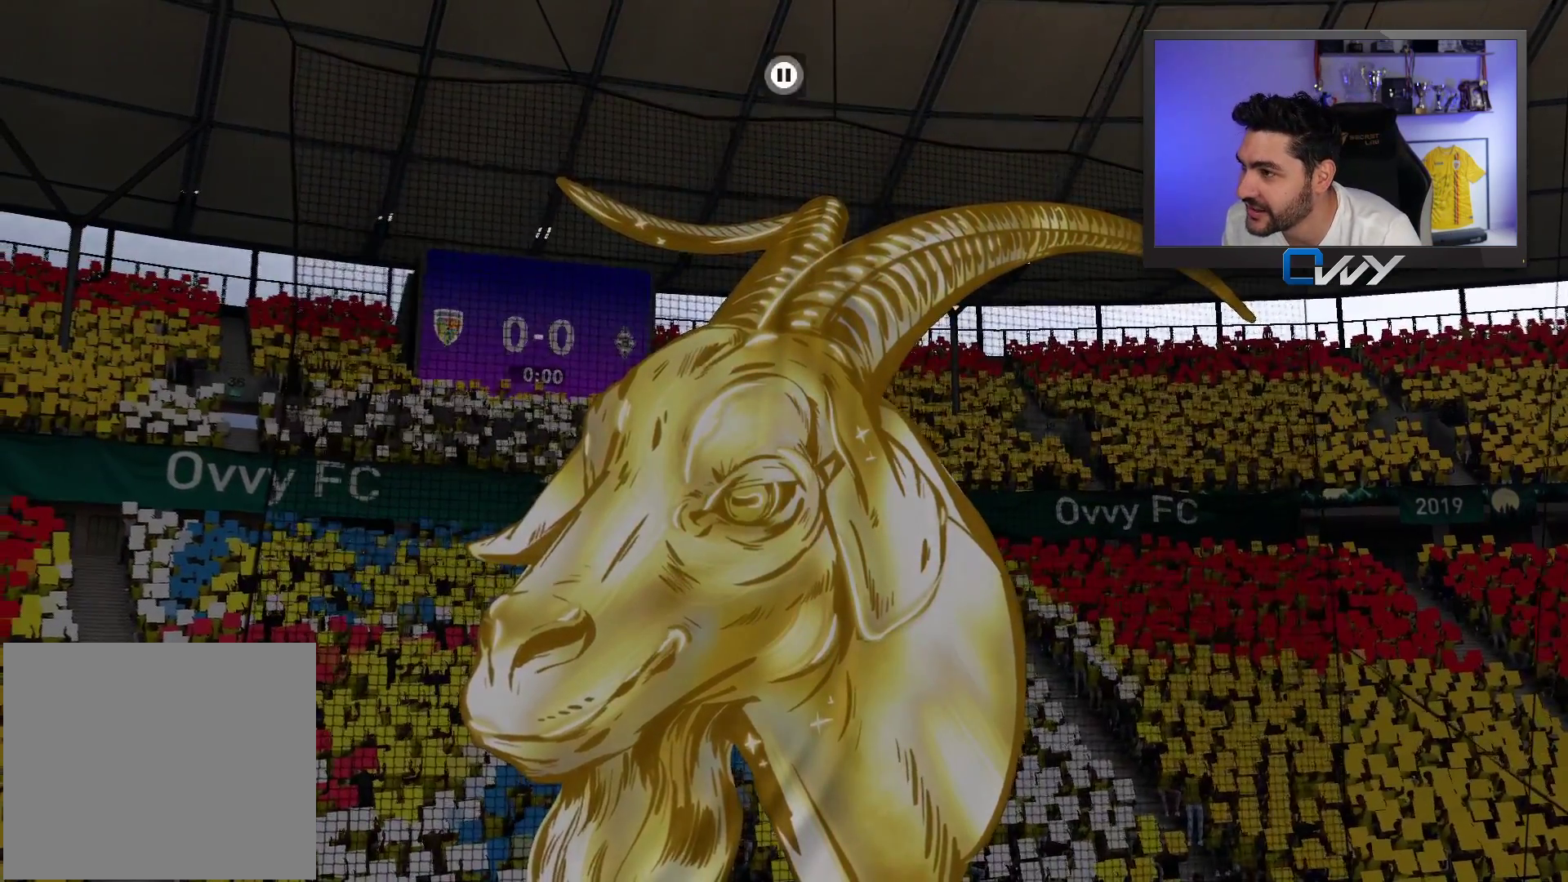
{"buttons": ["CROSS", "L1"], "left_stick": "left", "right_stick": "center", "events": [[50, "CROSS", "down"], [50, "L1", "down"], [100, "R1", "down"], [117, "CROSS", "up"], [117, "L1", "up"], [200, "R1", "up"], [233, "CROSS", "down"], [300, "L1", "down"], [367, "CROSS", "up"], [367, "L1", "up"], [367, "R1", "down"], [450, "CROSS", "down"], [450, "L1", "down"], [450, "R1", "up"]]}
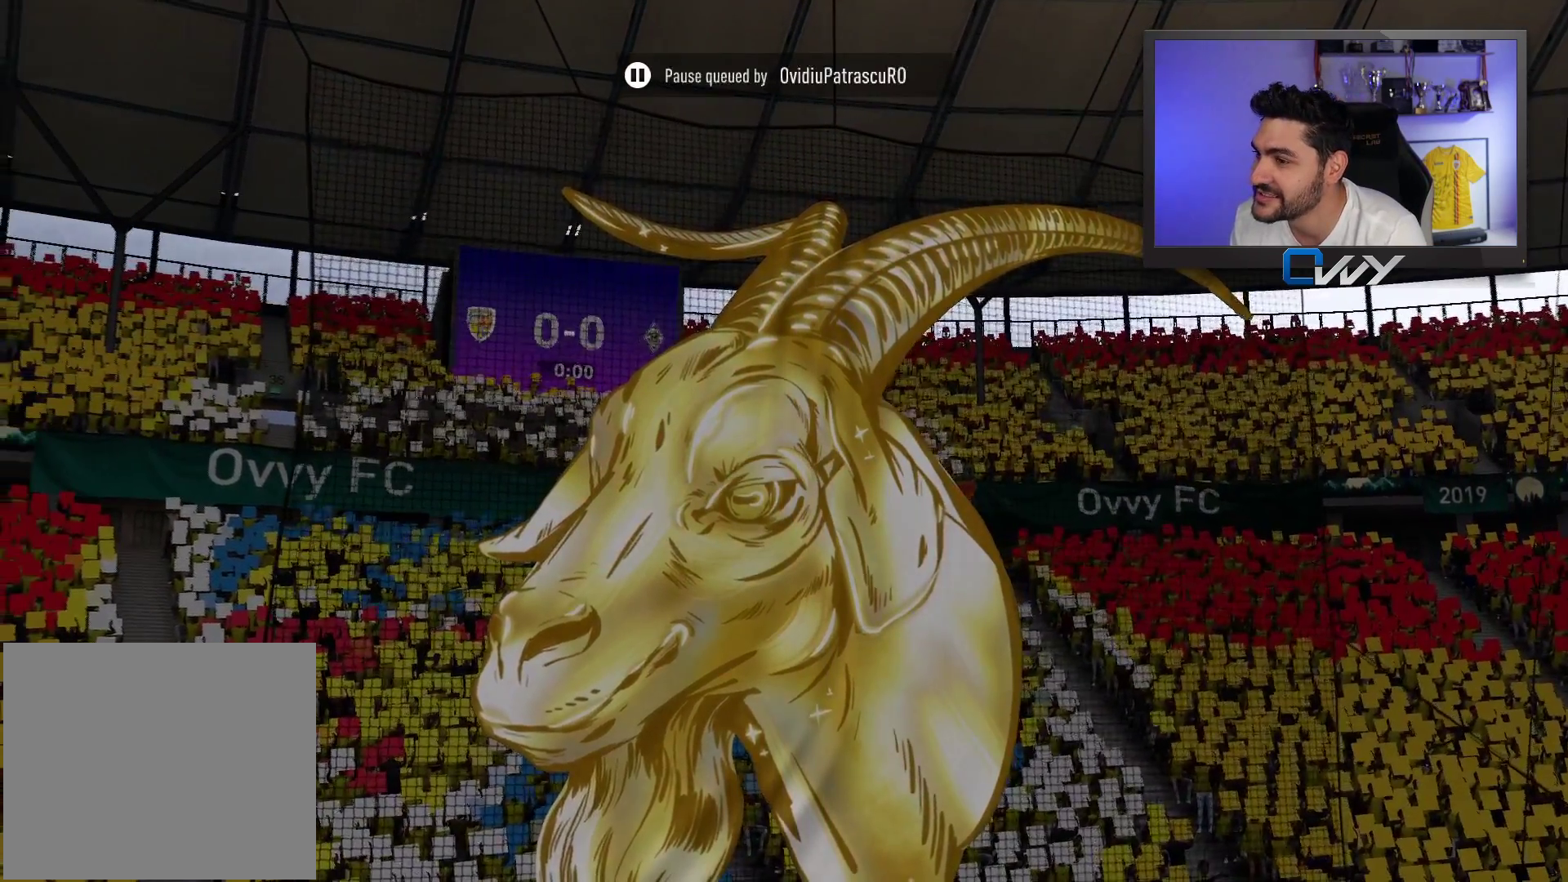
{"buttons": [], "left_stick": "center", "right_stick": "center", "events": [[117, "CROSS", "up"], [117, "L1", "up"], [117, "left_stick", "center"]]}
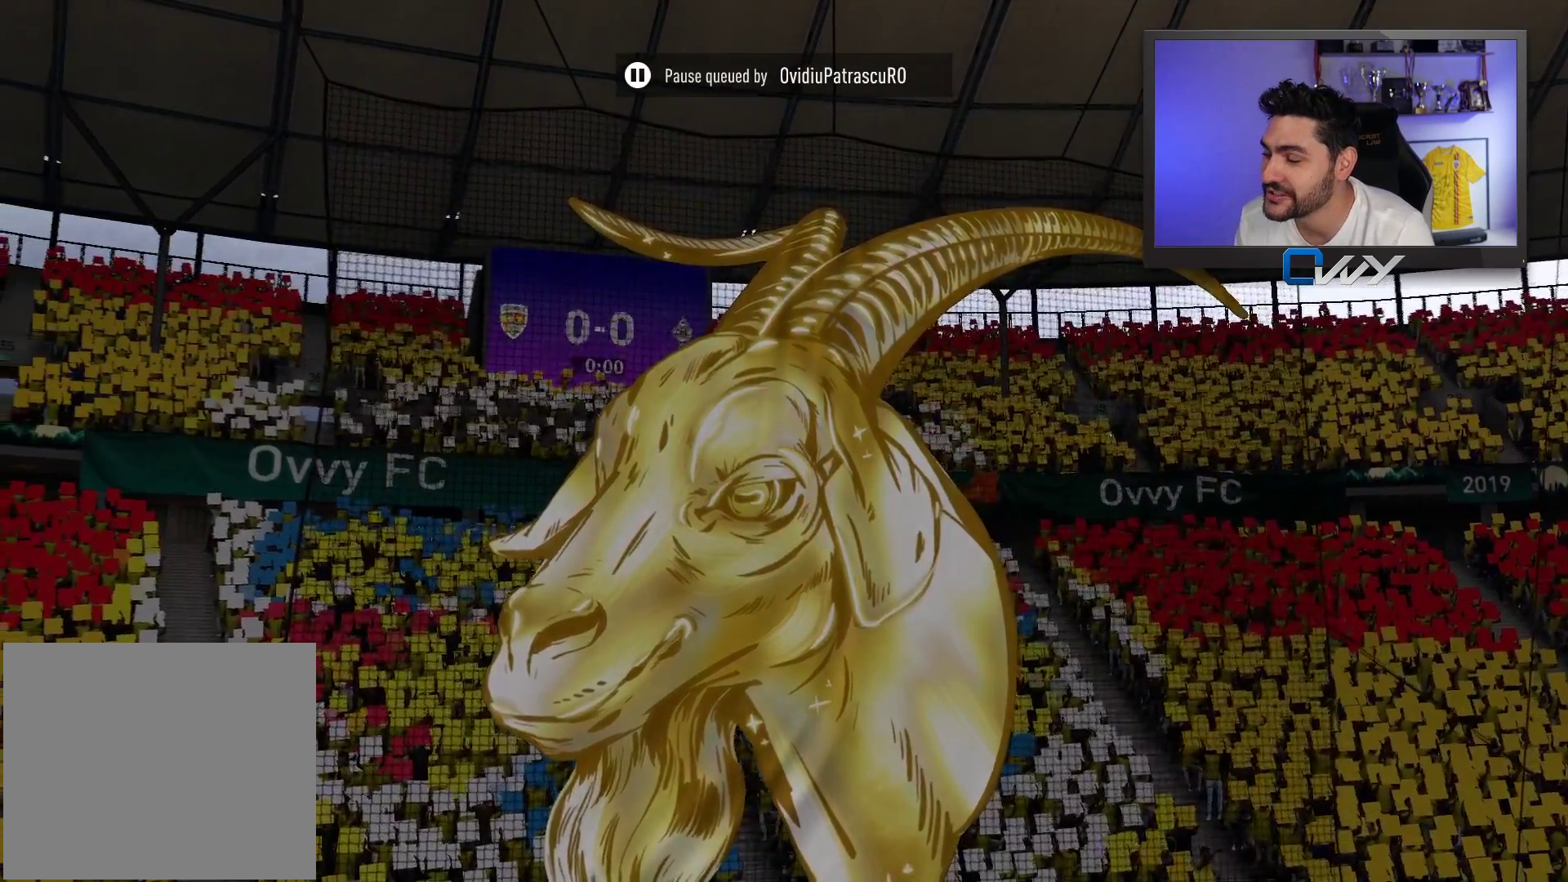
{"buttons": [], "left_stick": "center", "right_stick": "center", "events": []}
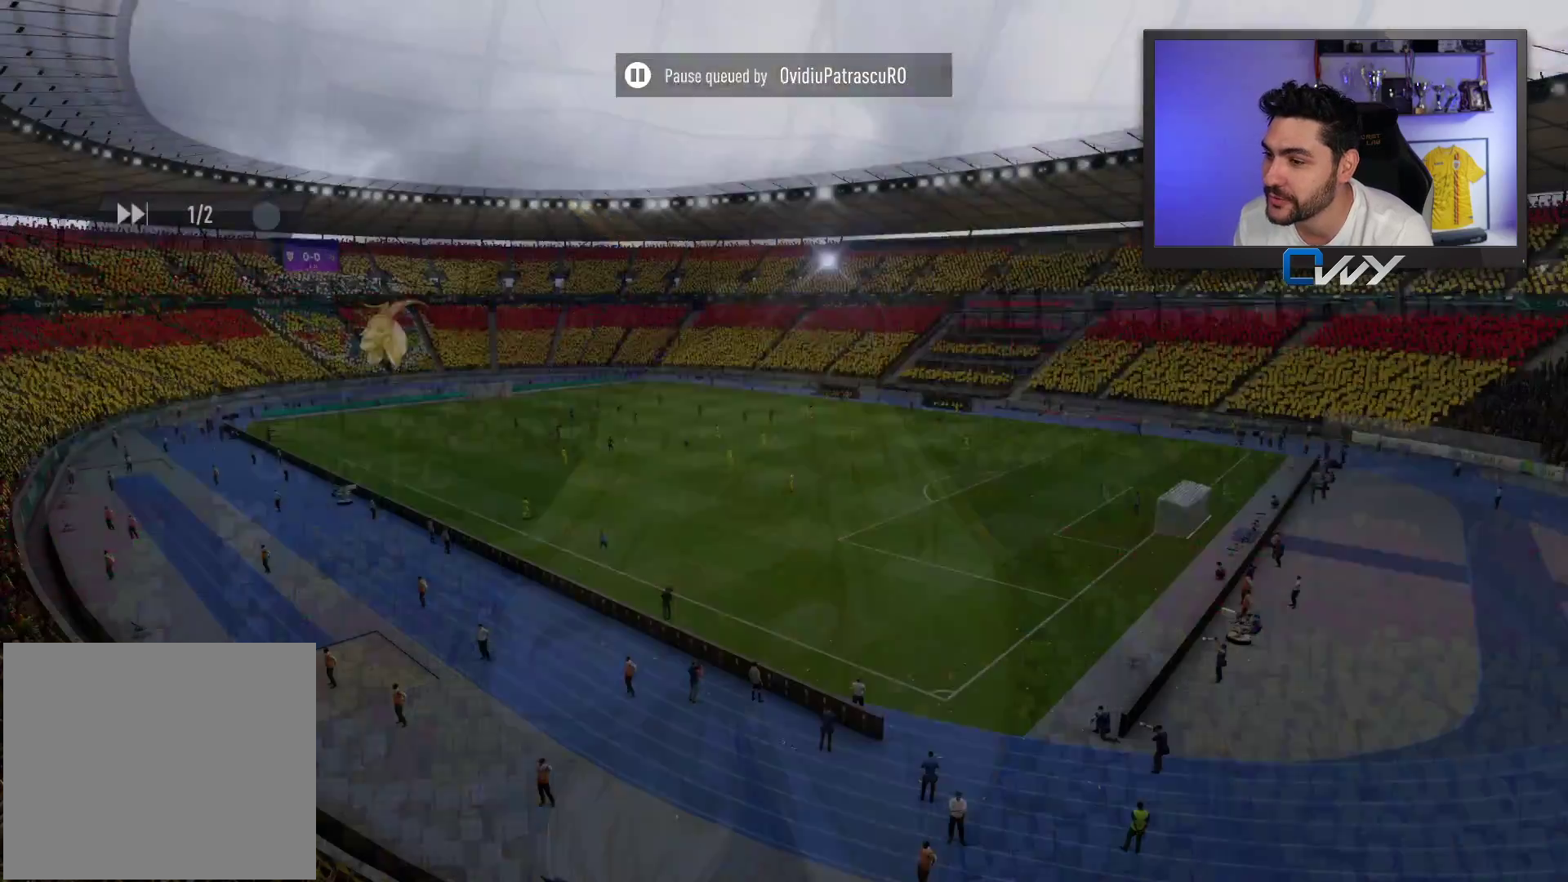
{"buttons": [], "left_stick": "center", "right_stick": "center", "events": []}
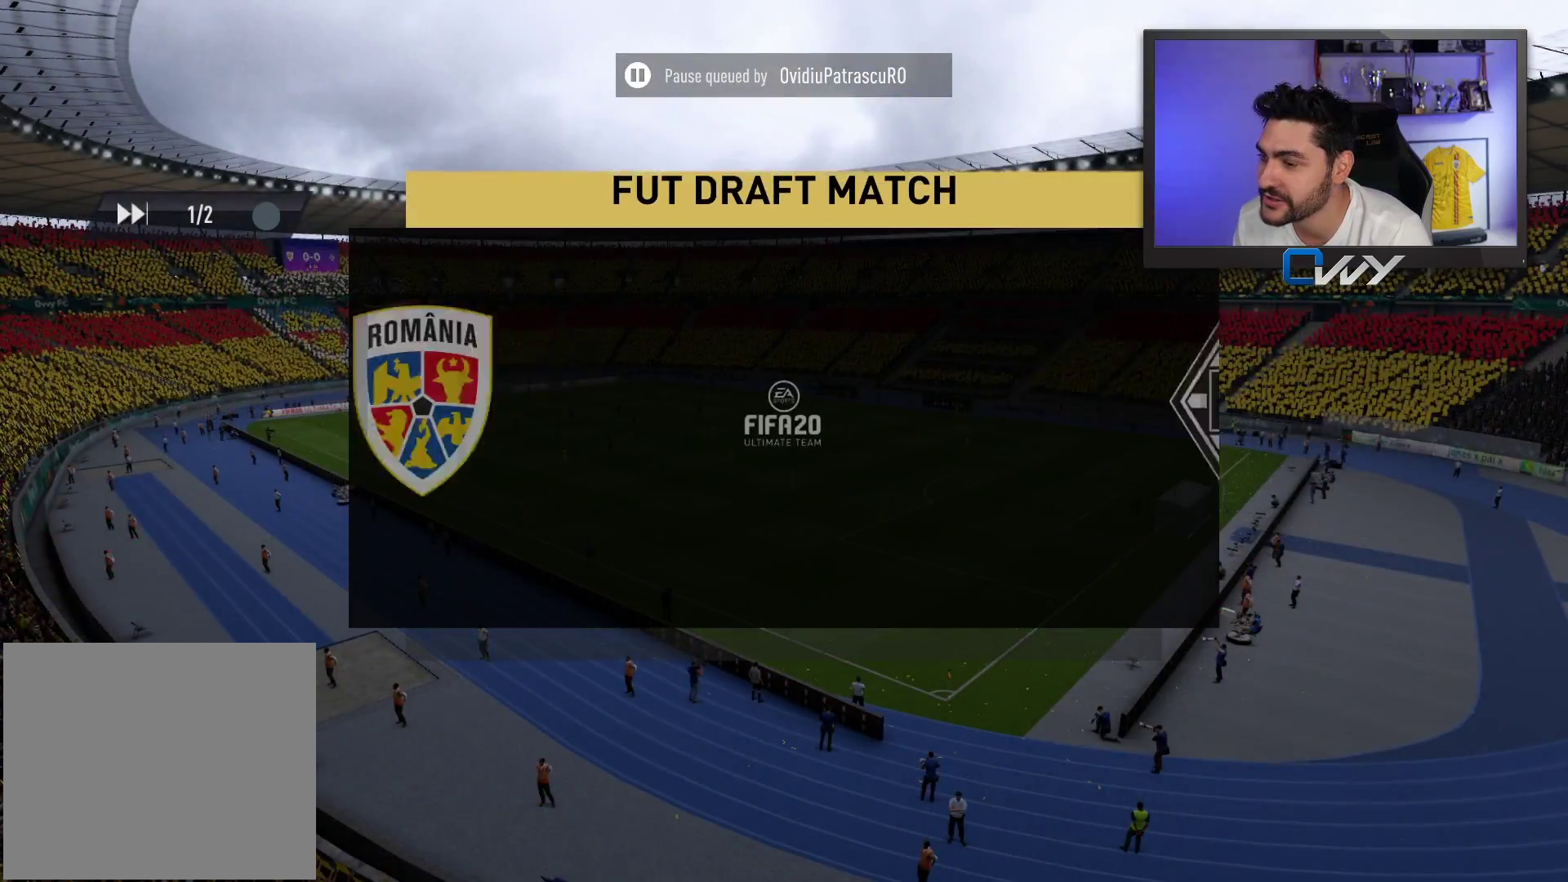
{"buttons": ["CROSS"], "left_stick": "center", "right_stick": "center", "events": [[417, "CROSS", "down"]]}
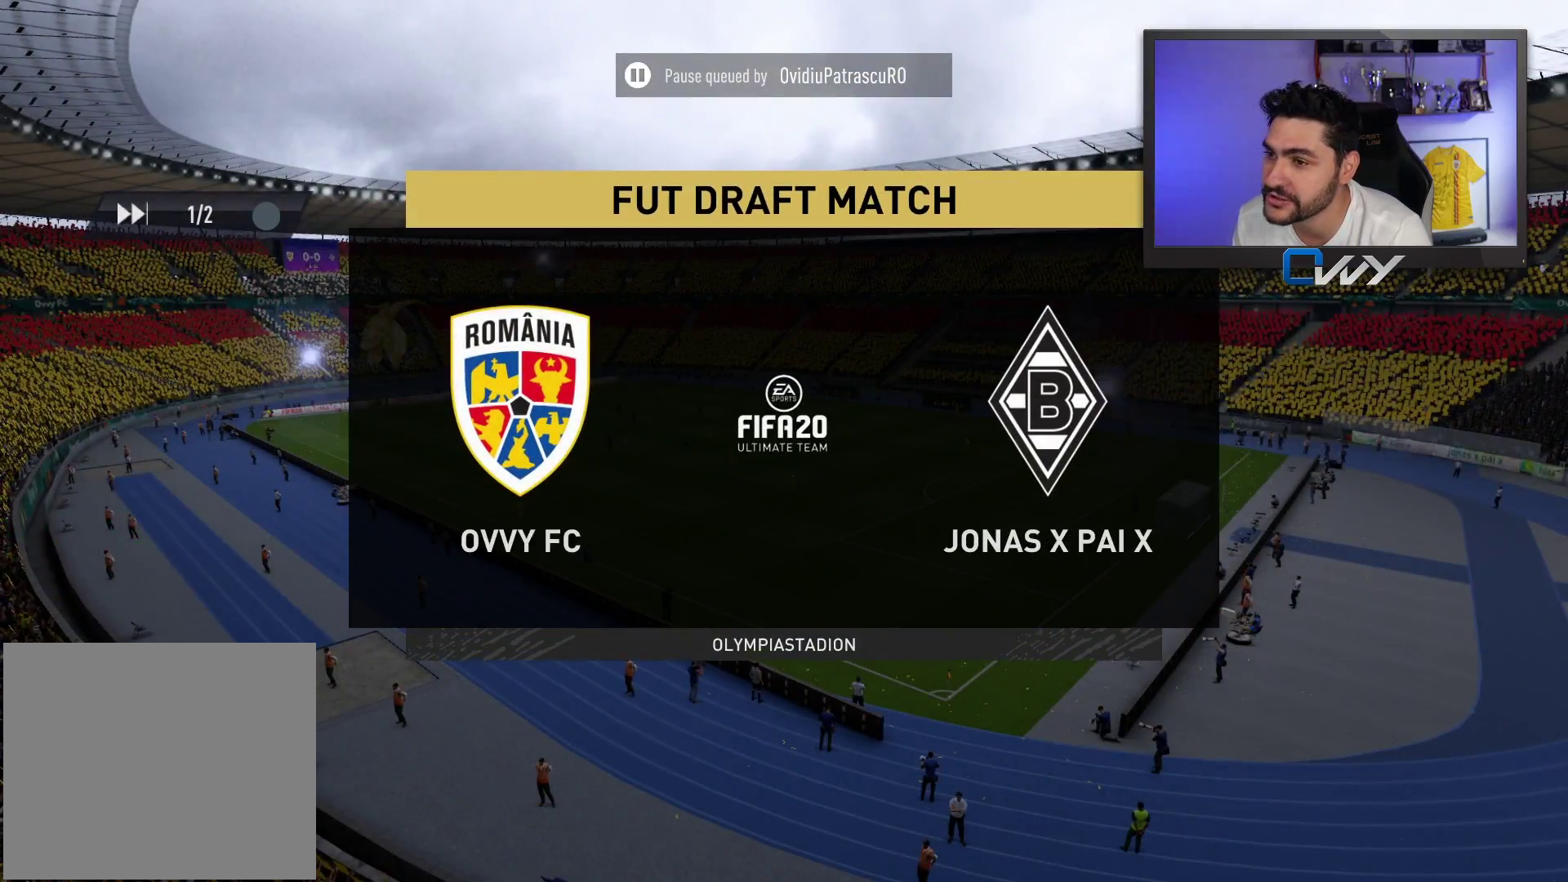
{"buttons": [], "left_stick": "center", "right_stick": "center", "events": [[100, "CROSS", "up"], [133, "CROSS", "down"], [233, "CROSS", "up"]]}
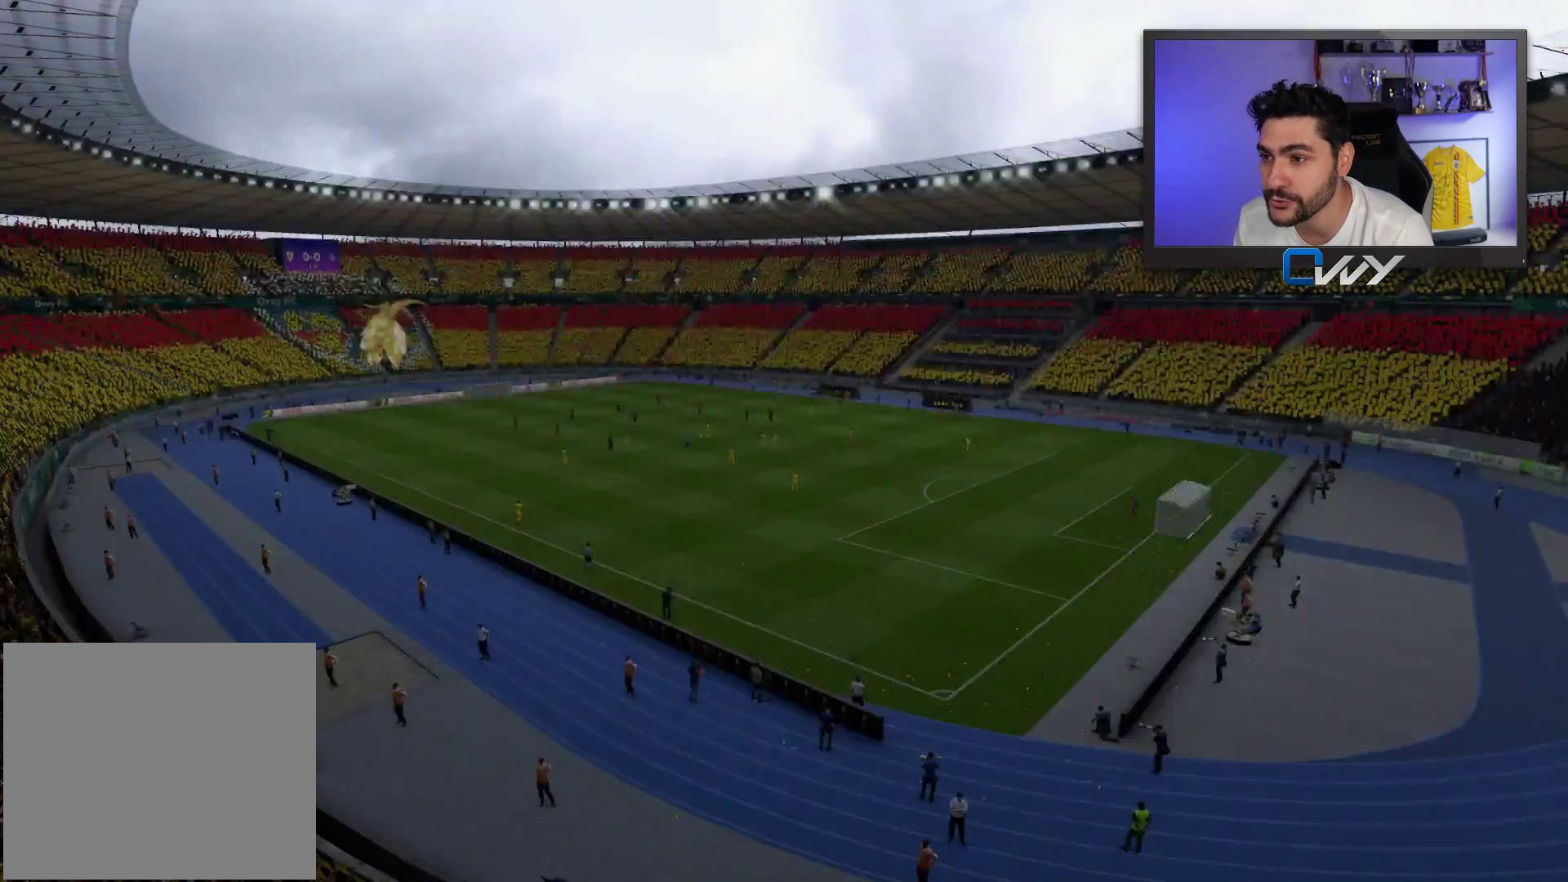
{"buttons": [], "left_stick": "center", "right_stick": "center", "events": []}
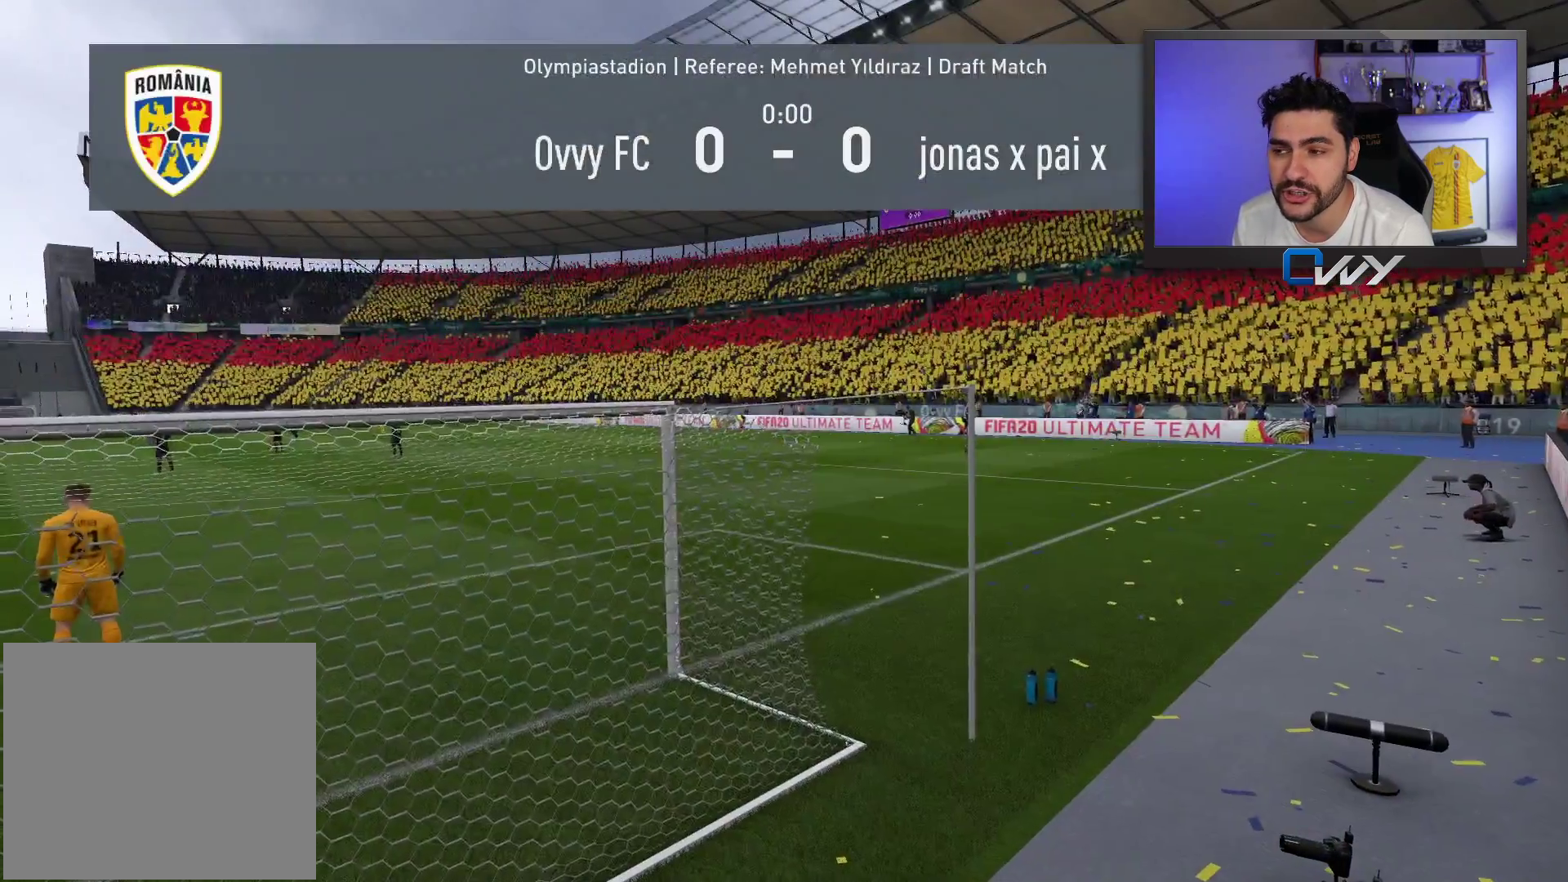
{"buttons": [], "left_stick": "center", "right_stick": "center", "events": []}
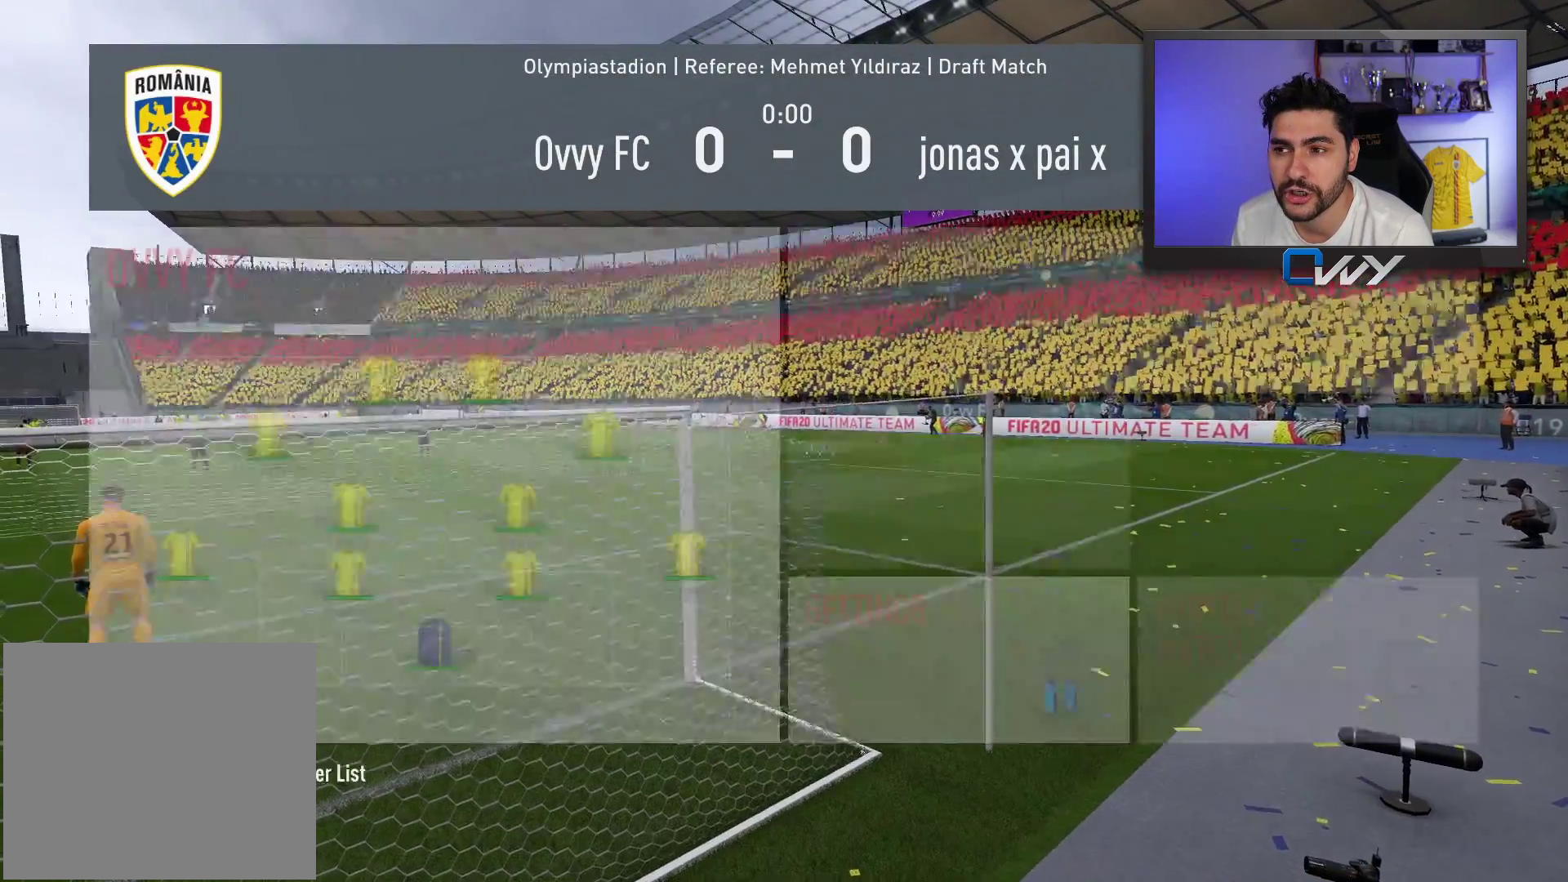
{"buttons": [], "left_stick": "center", "right_stick": "center", "events": []}
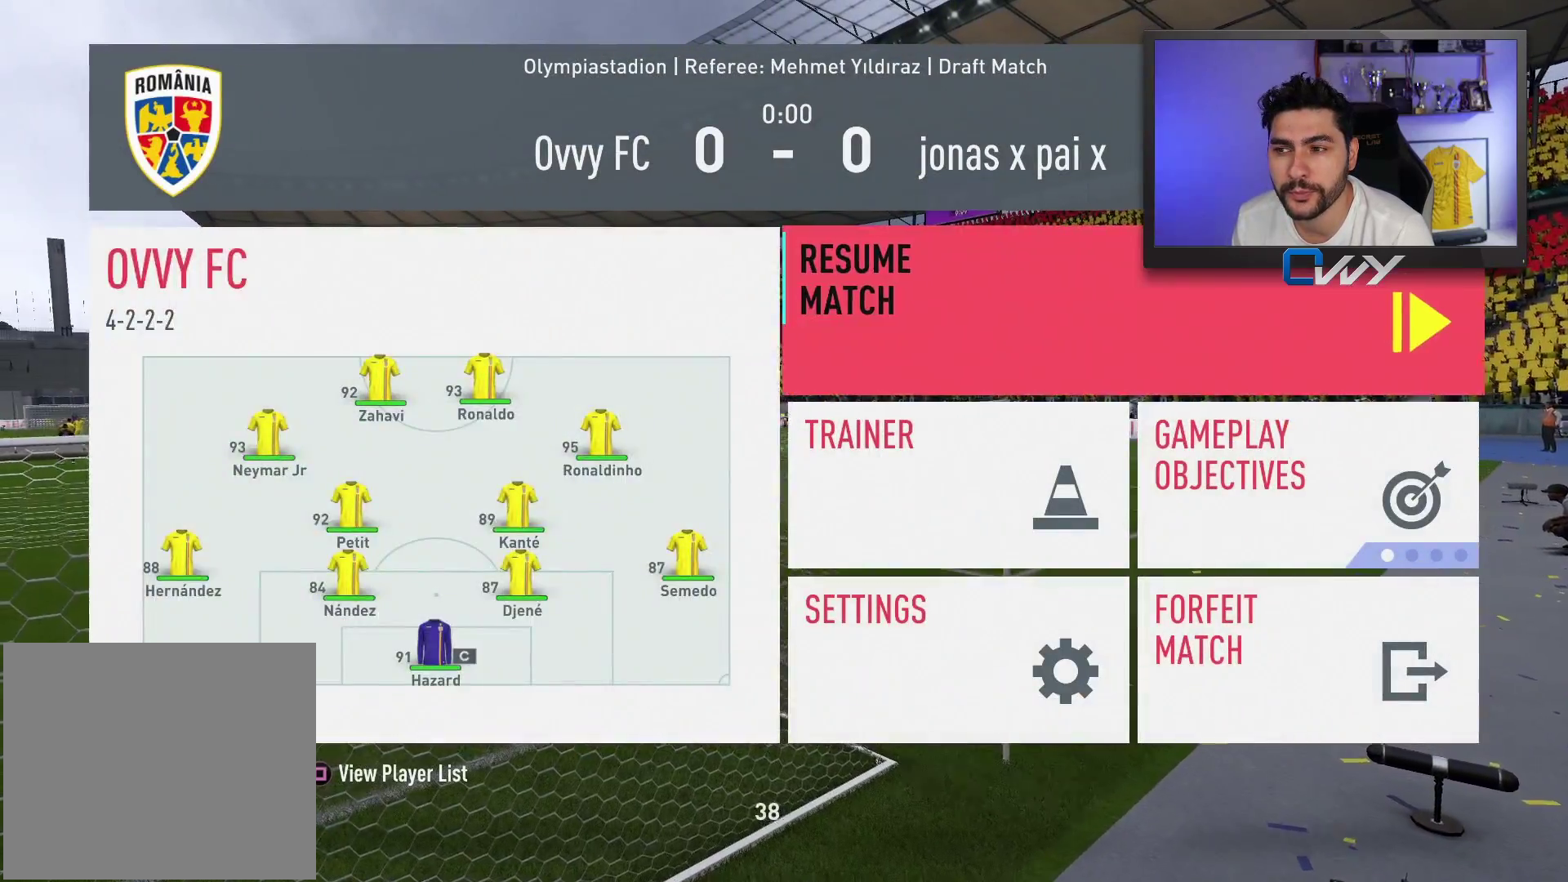
{"buttons": ["CROSS"], "left_stick": "center", "right_stick": "center", "events": [[17, "DPAD_LEFT", "down"], [217, "DPAD_LEFT", "up"], [433, "CROSS", "down"]]}
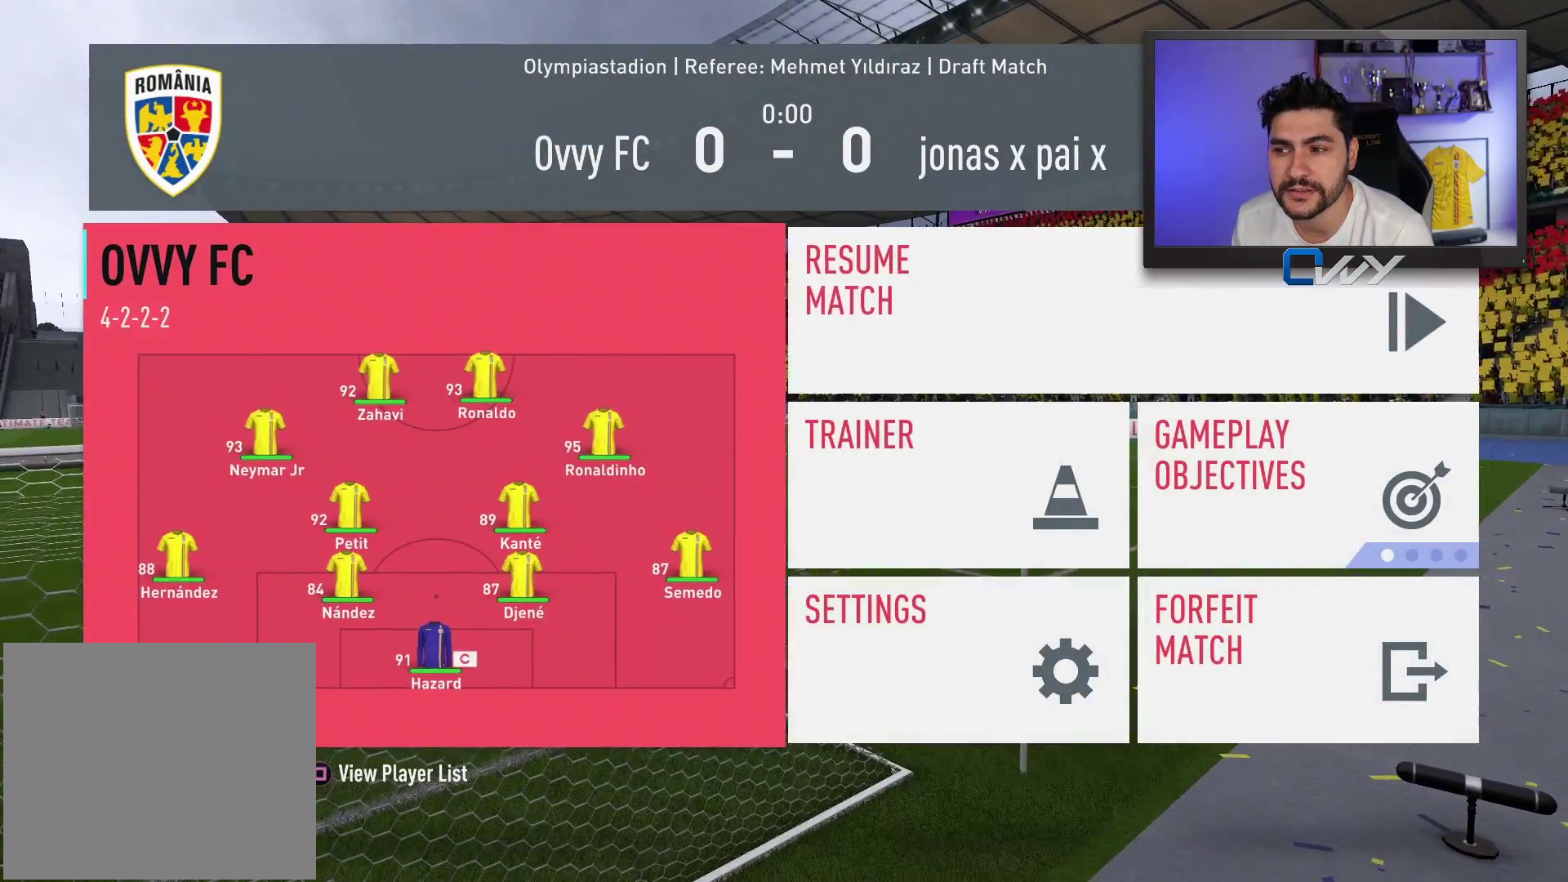
{"buttons": [], "left_stick": "center", "right_stick": "center", "events": [[33, "CROSS", "up"]]}
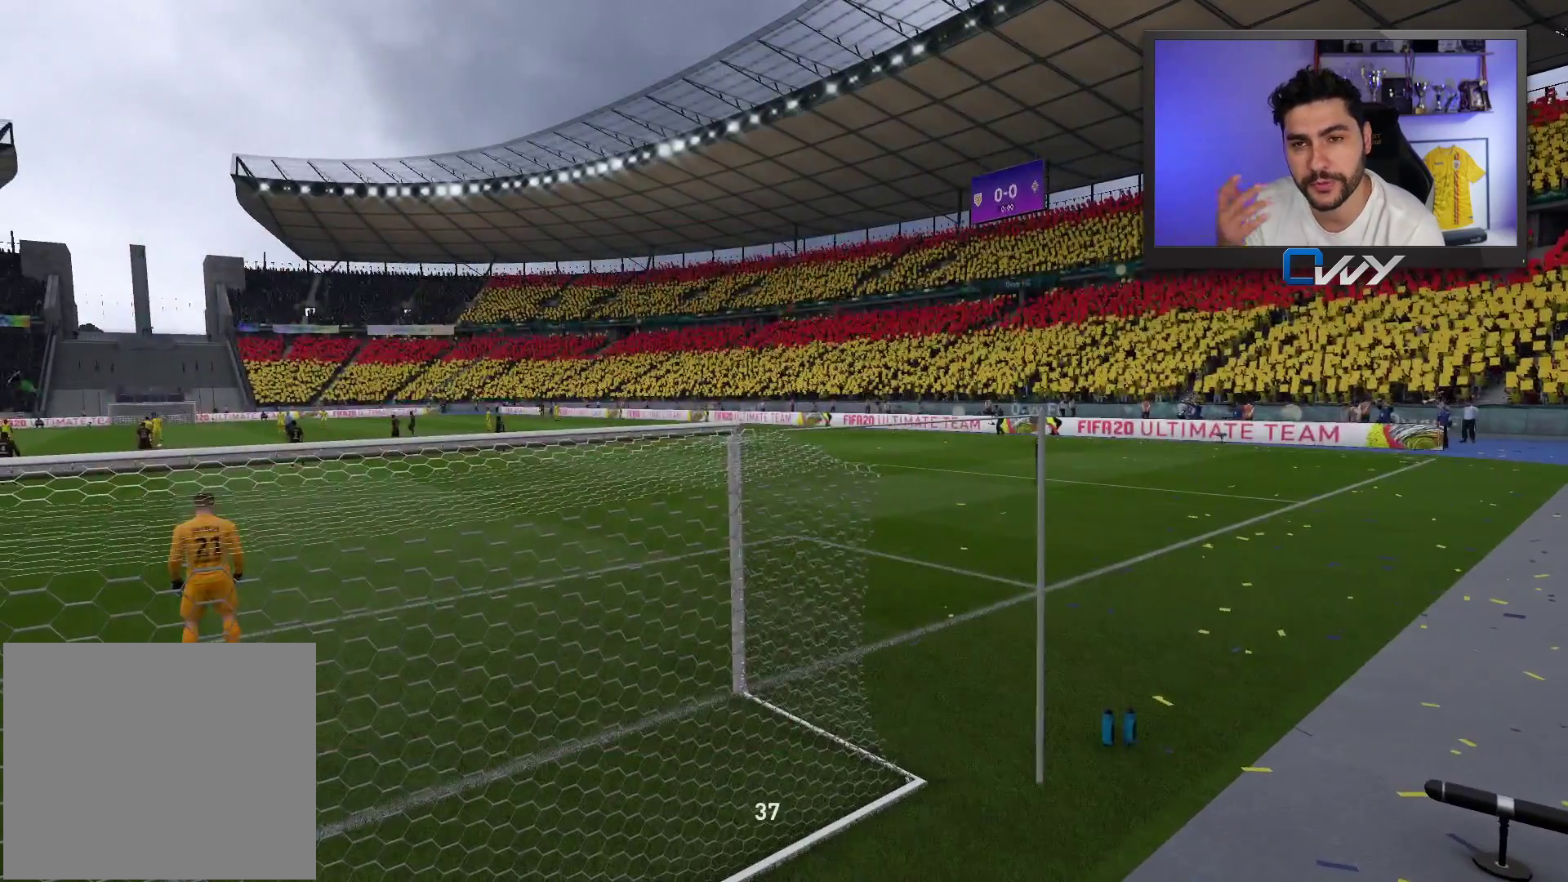
{"buttons": [], "left_stick": "center", "right_stick": "center", "events": []}
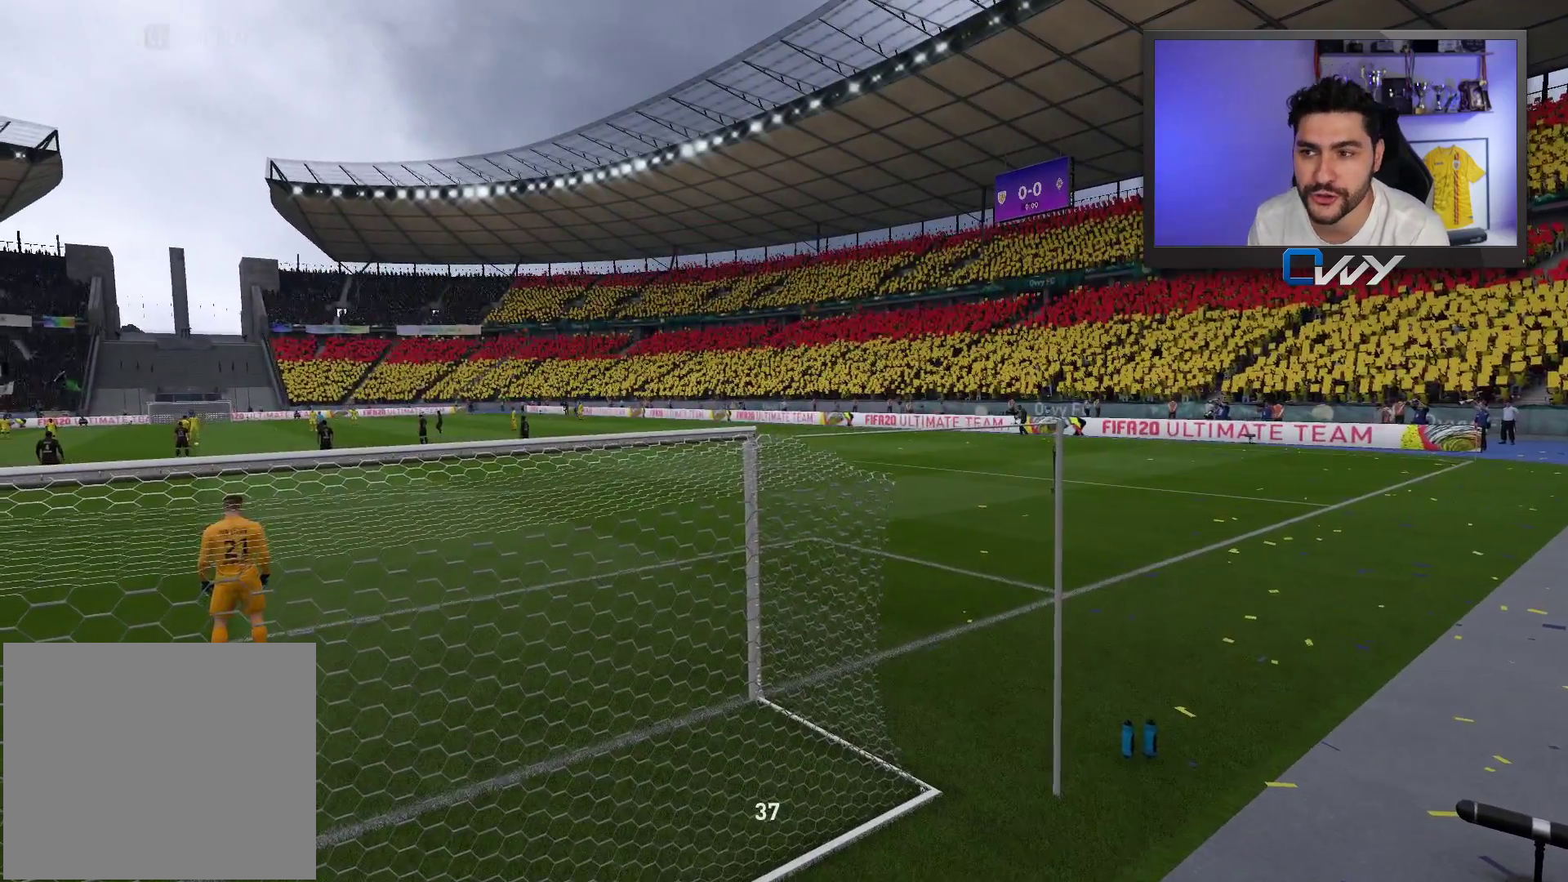
{"buttons": [], "left_stick": "center", "right_stick": "center", "events": []}
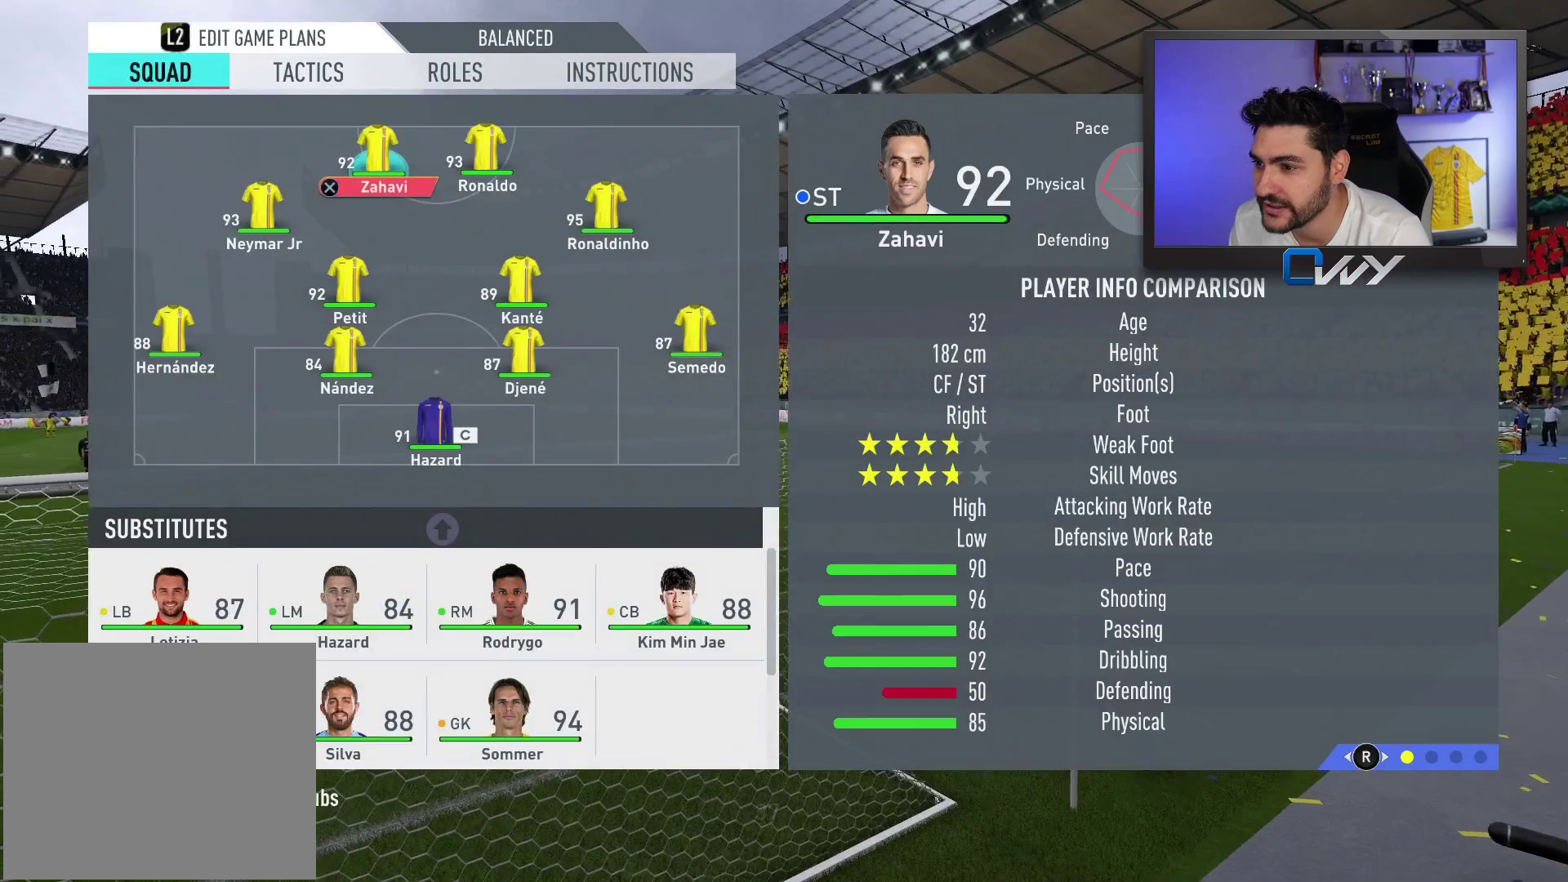
{"buttons": [], "left_stick": "center", "right_stick": "center", "events": []}
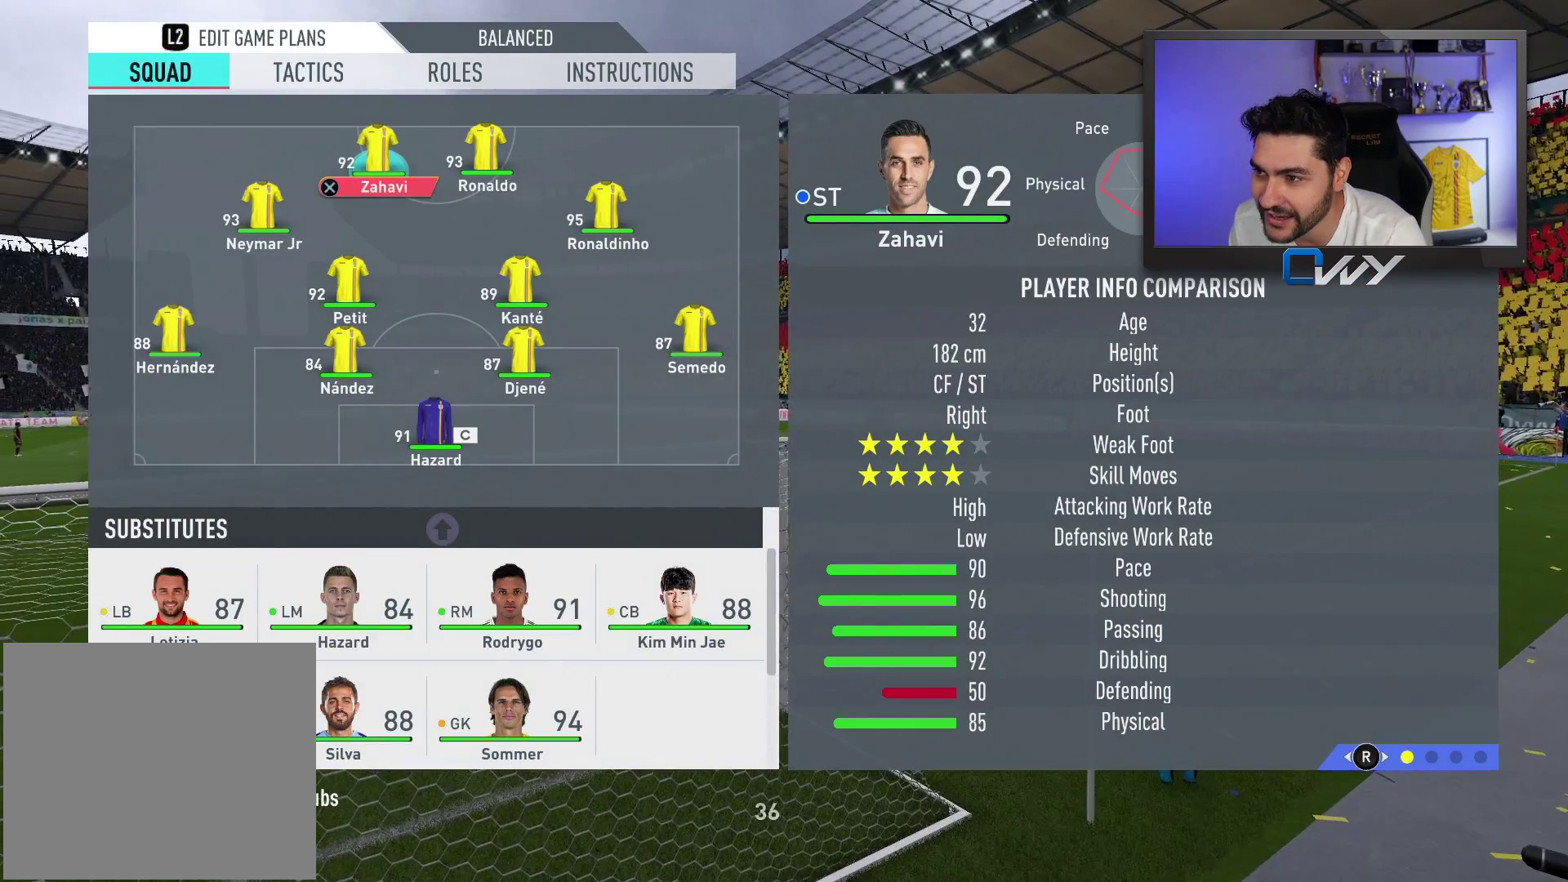
{"buttons": [], "left_stick": "center", "right_stick": "center", "events": []}
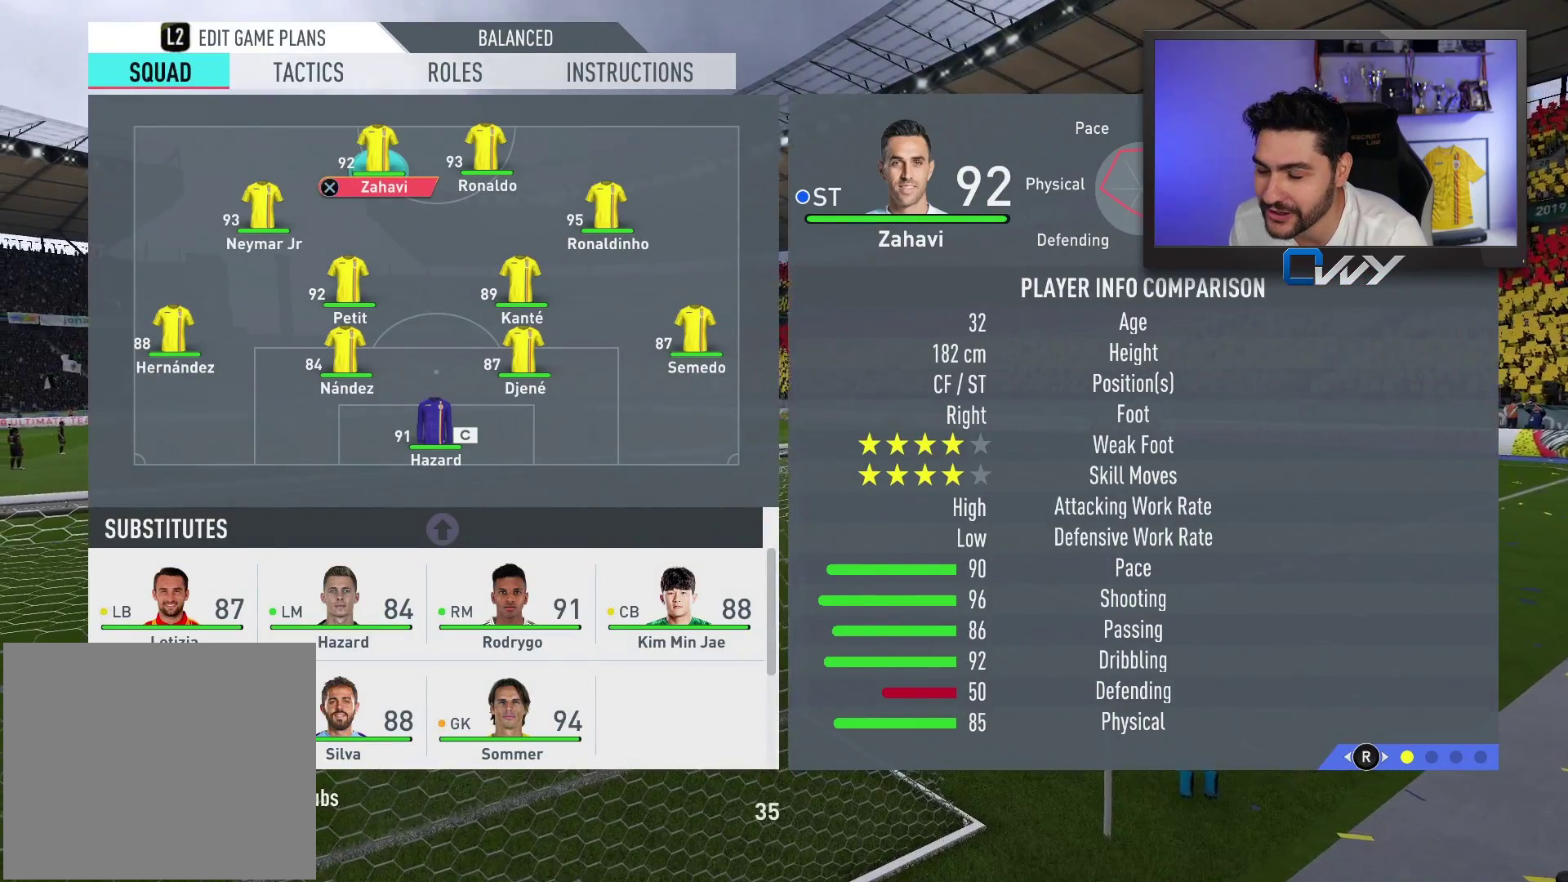
{"buttons": [], "left_stick": "center", "right_stick": "center", "events": [[300, "left_stick", "right"], [417, "left_stick", "center"]]}
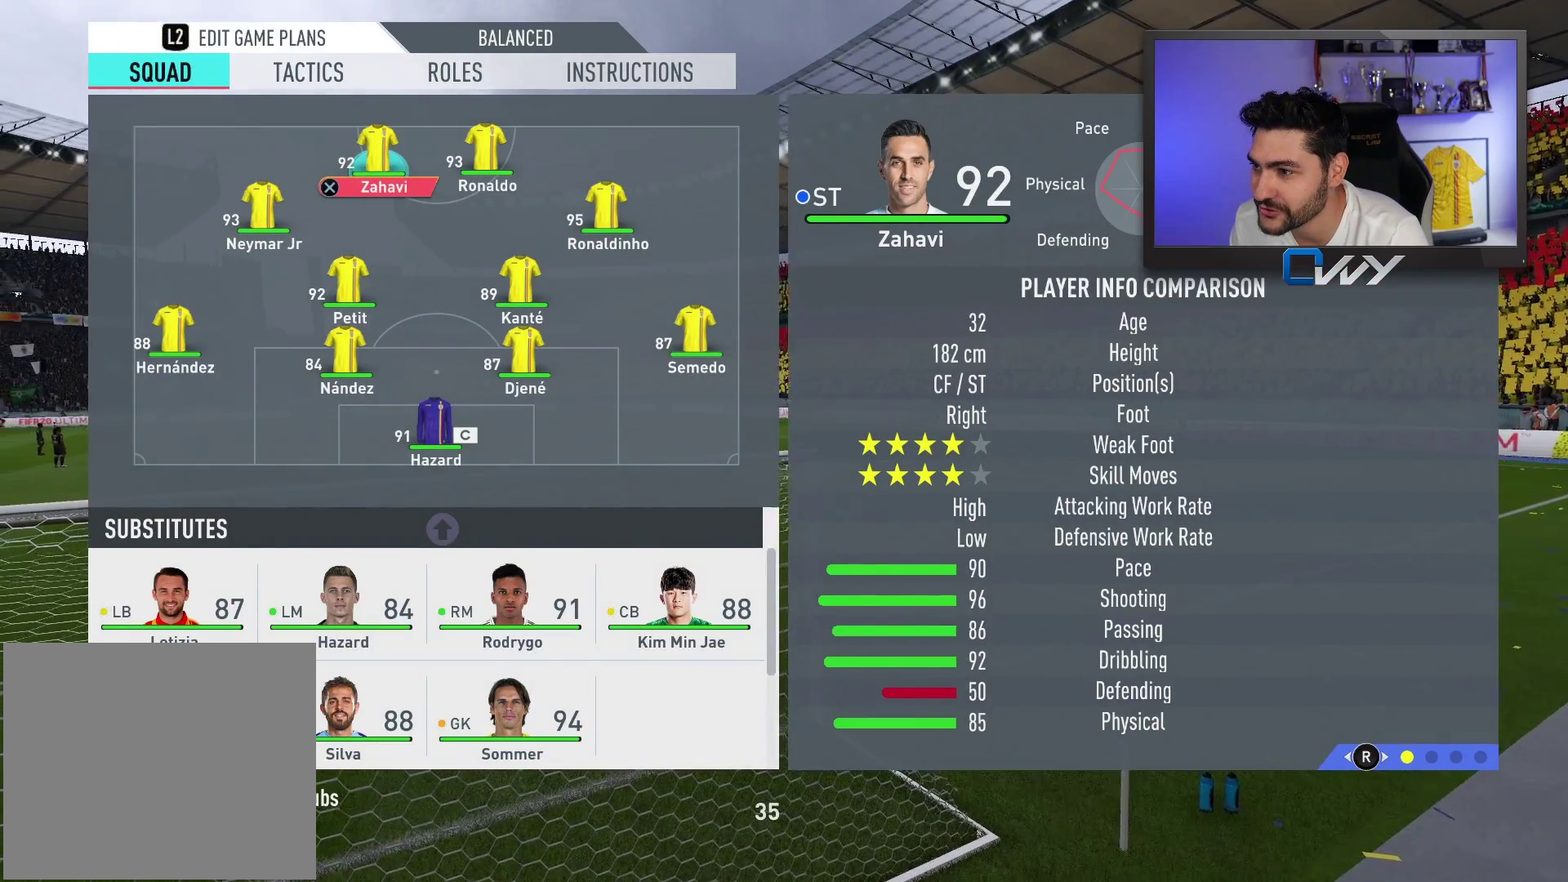
{"buttons": [], "left_stick": "center", "right_stick": "center", "events": [[350, "left_stick", "left"], [467, "left_stick", "center"]]}
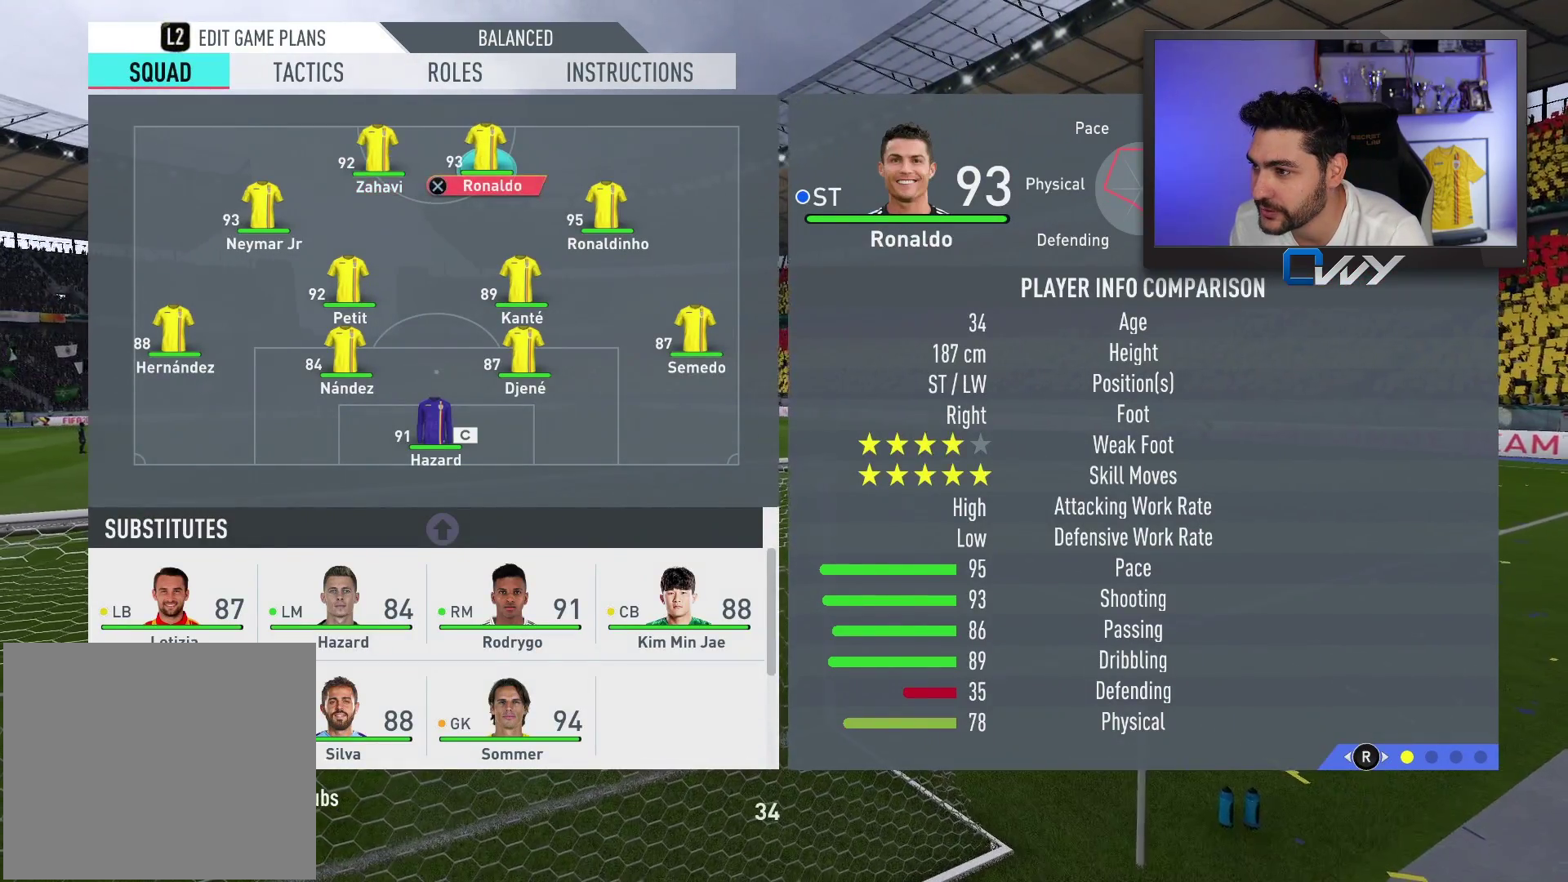
{"buttons": [], "left_stick": "center", "right_stick": "center", "events": [[183, "left_stick", "right"], [283, "left_stick", "center"]]}
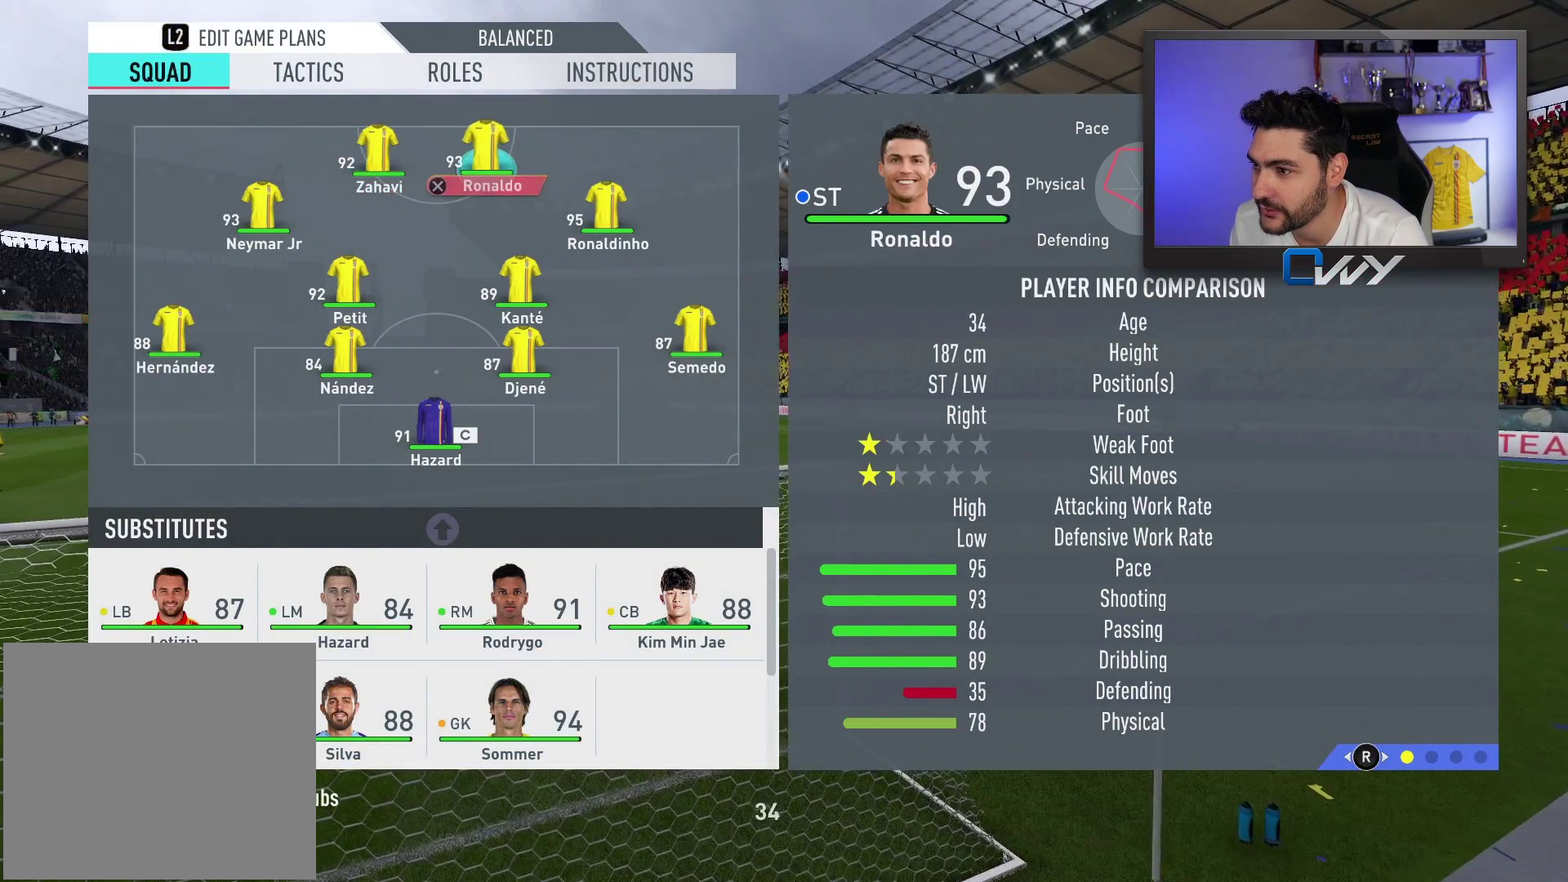
{"buttons": [], "left_stick": "center", "right_stick": "center", "events": [[100, "CROSS", "down"], [217, "CROSS", "up"], [317, "left_stick", "down"], [400, "left_stick", "center"]]}
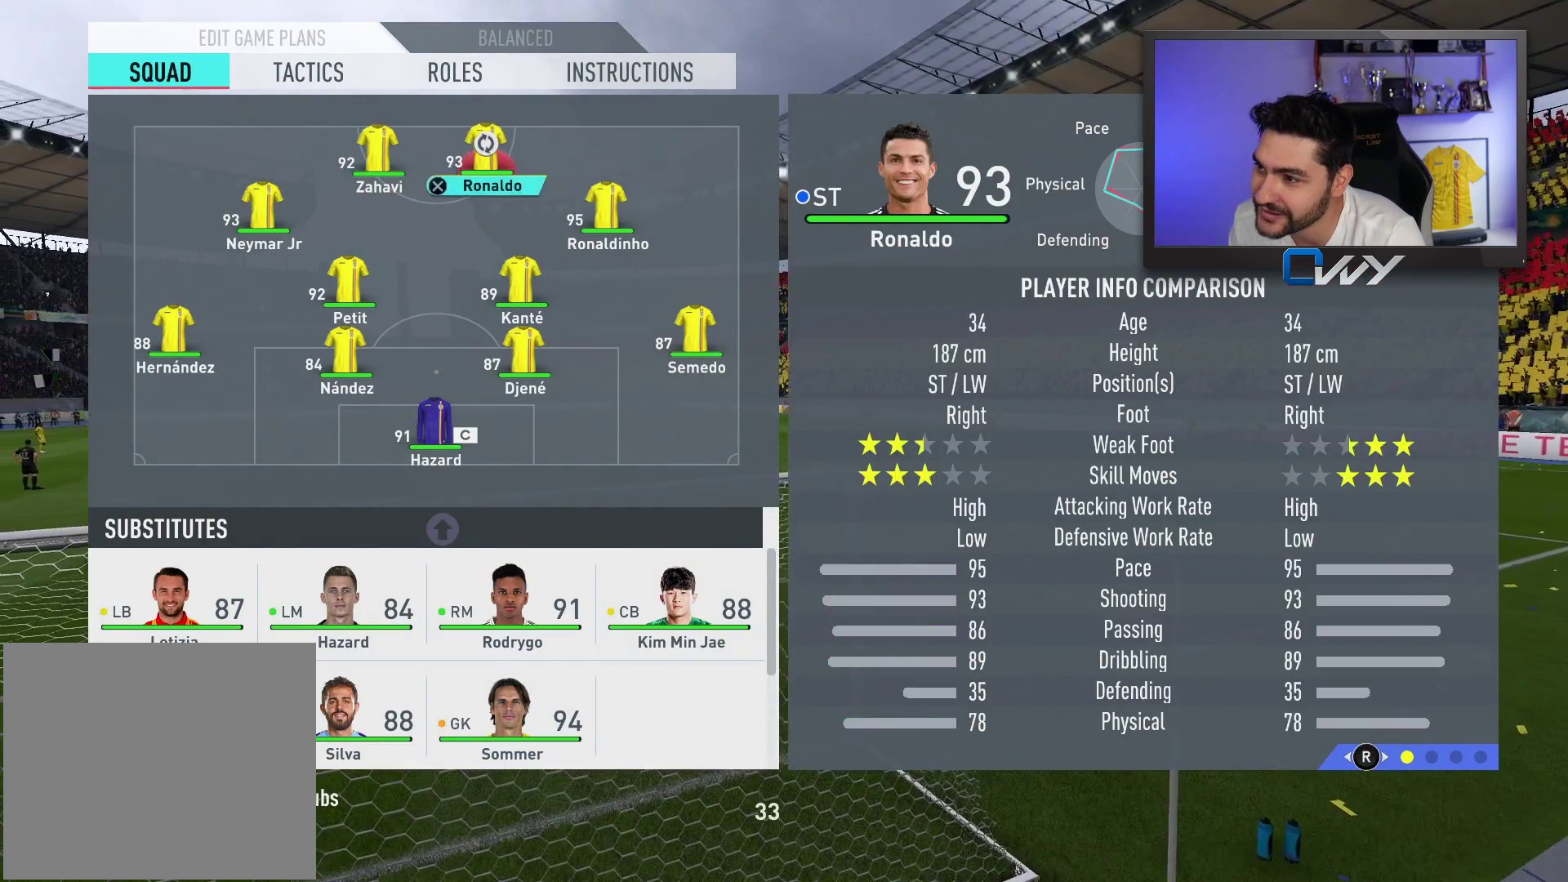
{"buttons": [], "left_stick": "center", "right_stick": "center", "events": [[400, "left_stick", "up-right"], [483, "left_stick", "center"]]}
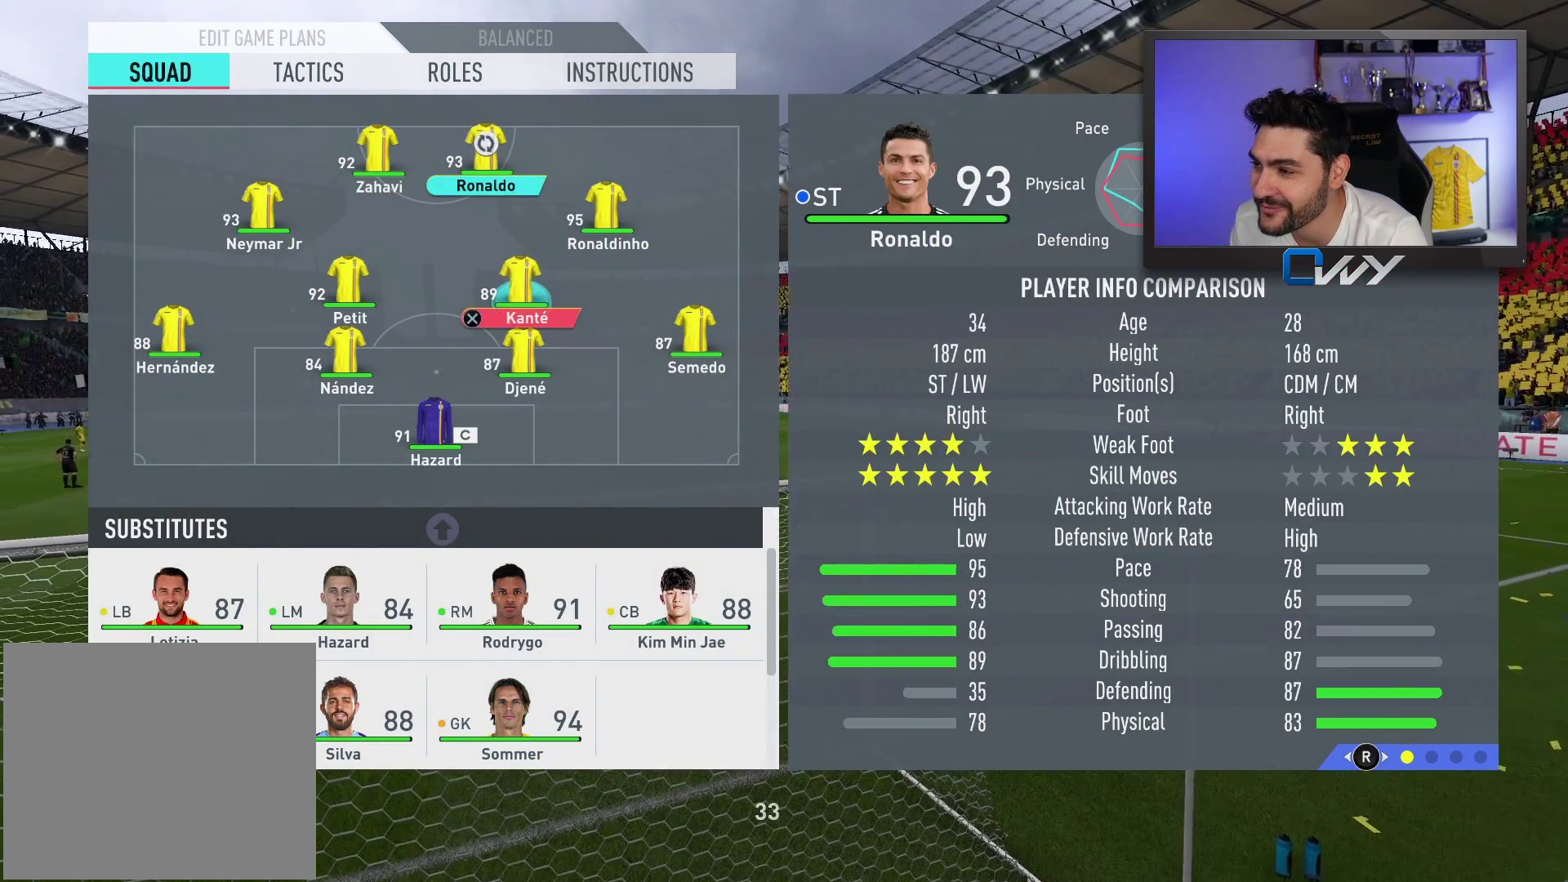
{"buttons": [], "left_stick": "center", "right_stick": "center", "events": [[350, "CROSS", "down"], [483, "CROSS", "up"]]}
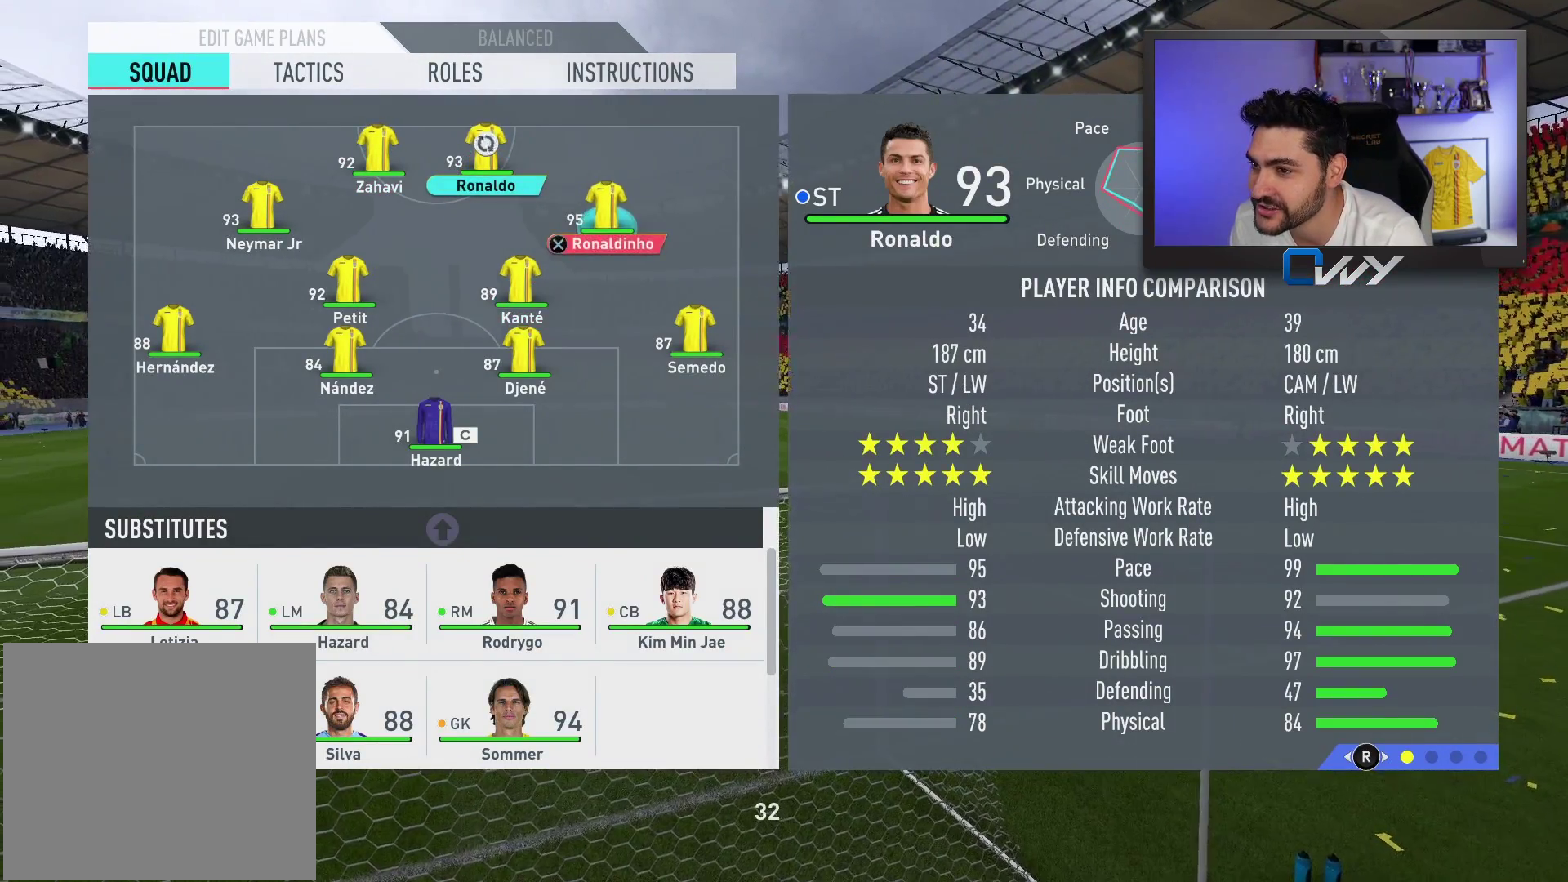
{"buttons": [], "left_stick": "center", "right_stick": "center", "events": []}
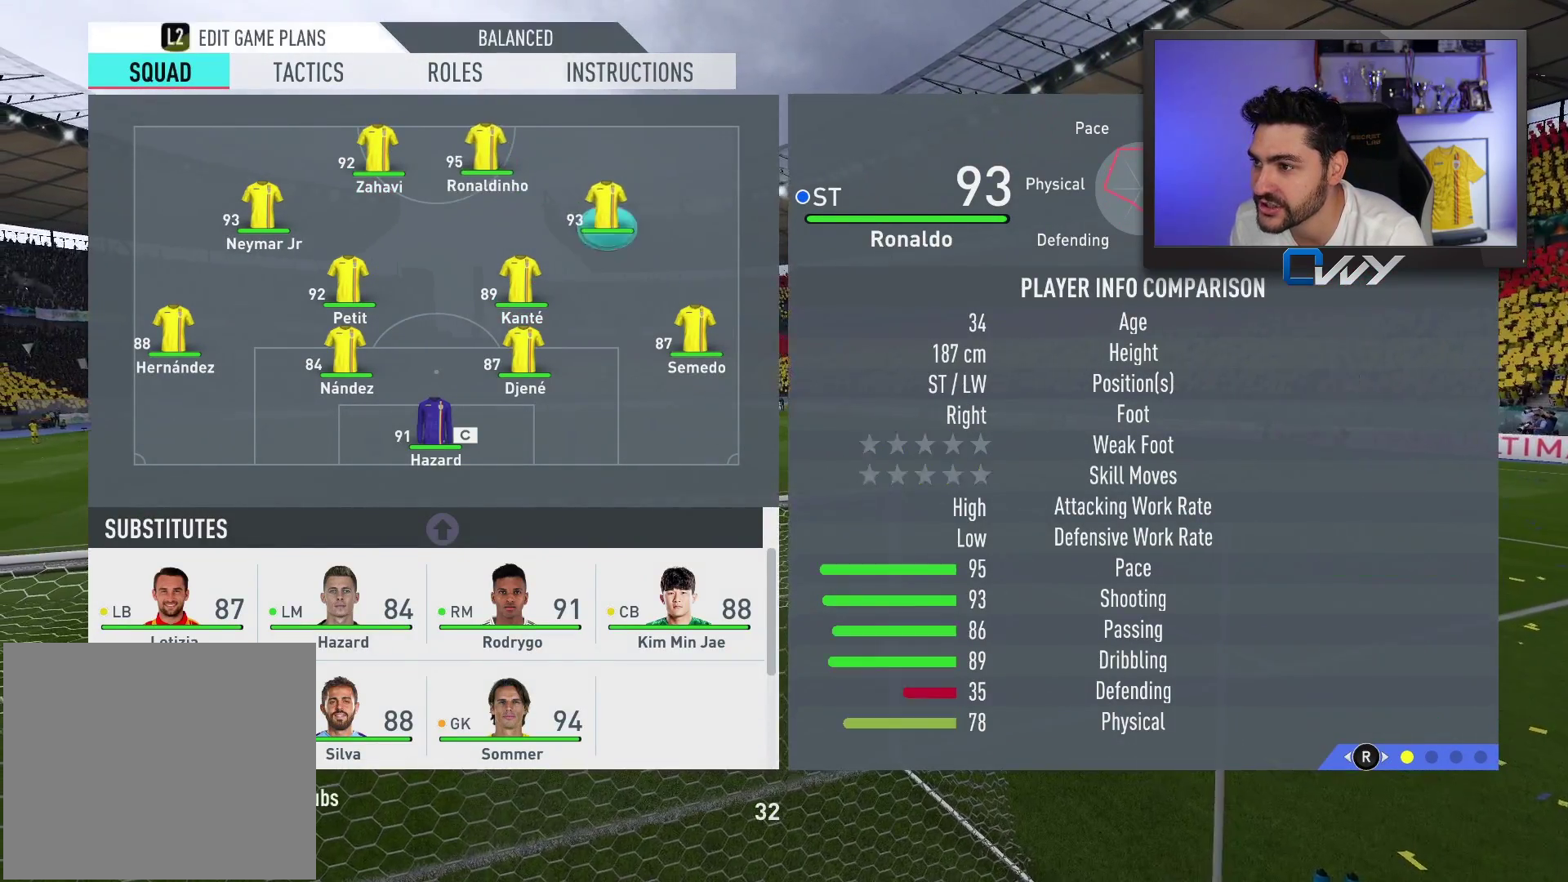
{"buttons": [], "left_stick": "center", "right_stick": "center", "events": []}
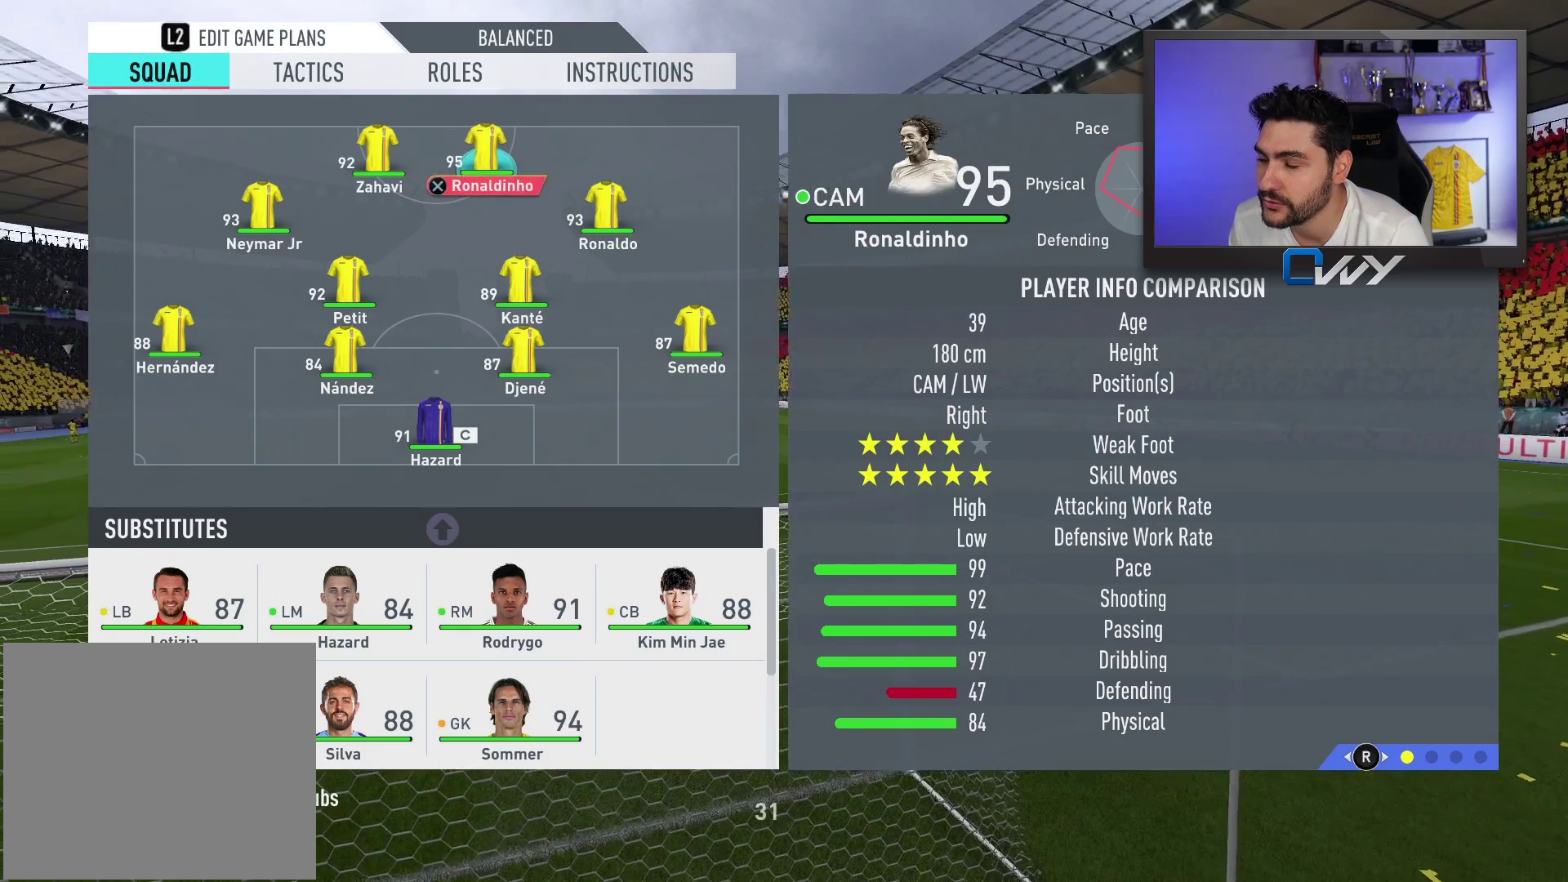
{"buttons": [], "left_stick": "center", "right_stick": "center", "events": []}
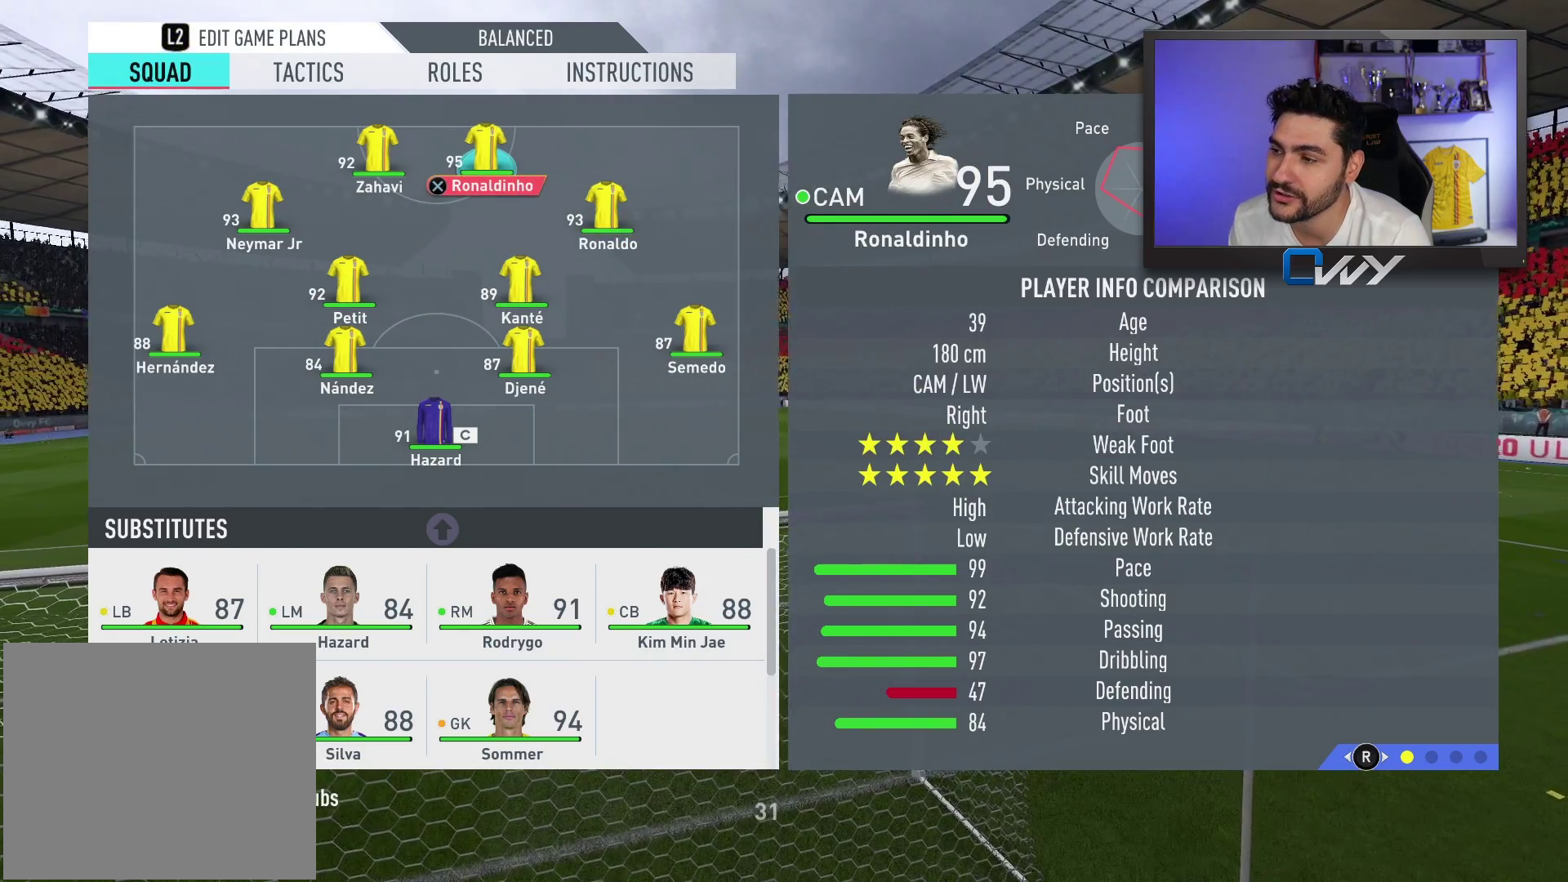
{"buttons": [], "left_stick": "center", "right_stick": "center", "events": [[350, "CROSS", "down"], [450, "CROSS", "up"]]}
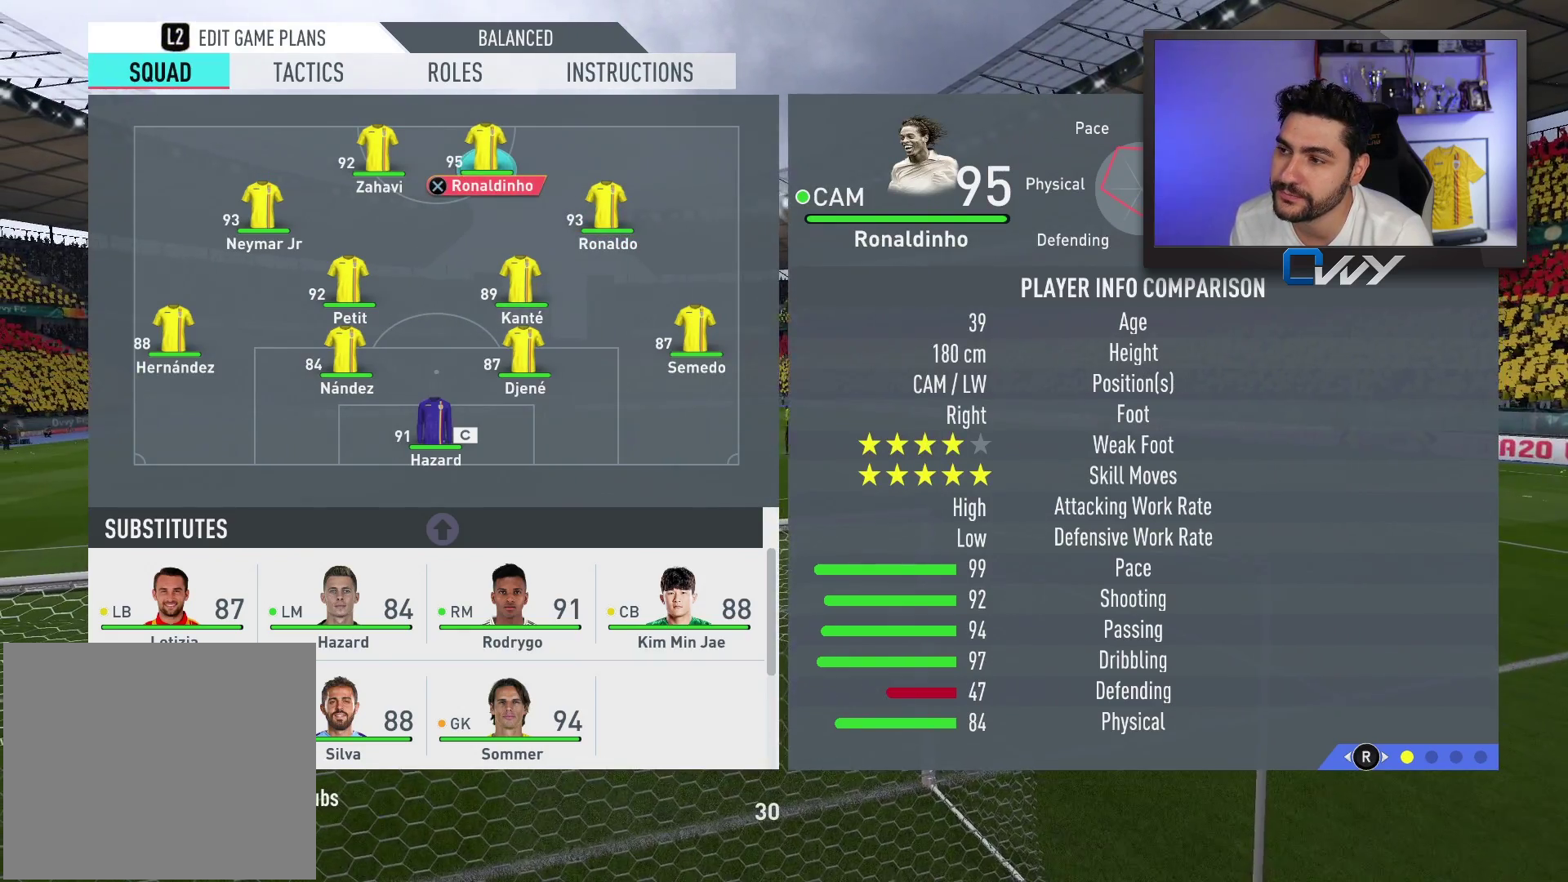
{"buttons": [], "left_stick": "center", "right_stick": "center", "events": [[333, "left_stick", "down-right"], [450, "left_stick", "center"]]}